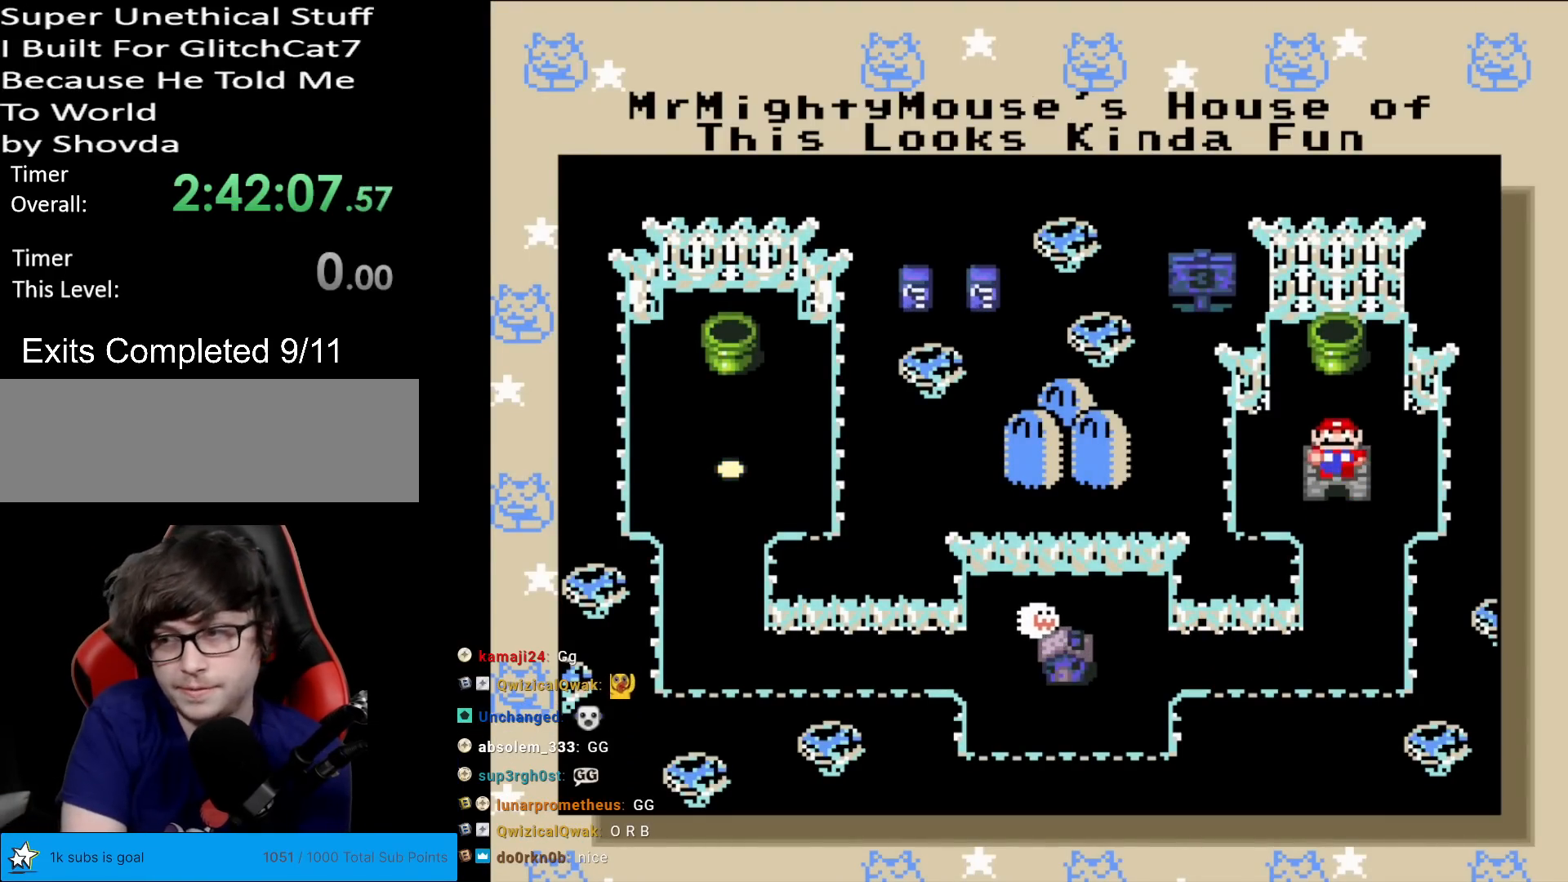
Gameplay with a controller (Nintendo layout); each line is a JSON object with the inputs held at the frame after it. "events" lists button and stick changes between this image and that frame as [ms after this image, input, new state], when the widget could be followed in between. Not read: L3 R3.
{"buttons": [], "events": [[116, "A", "down"], [333, "A", "up"]]}
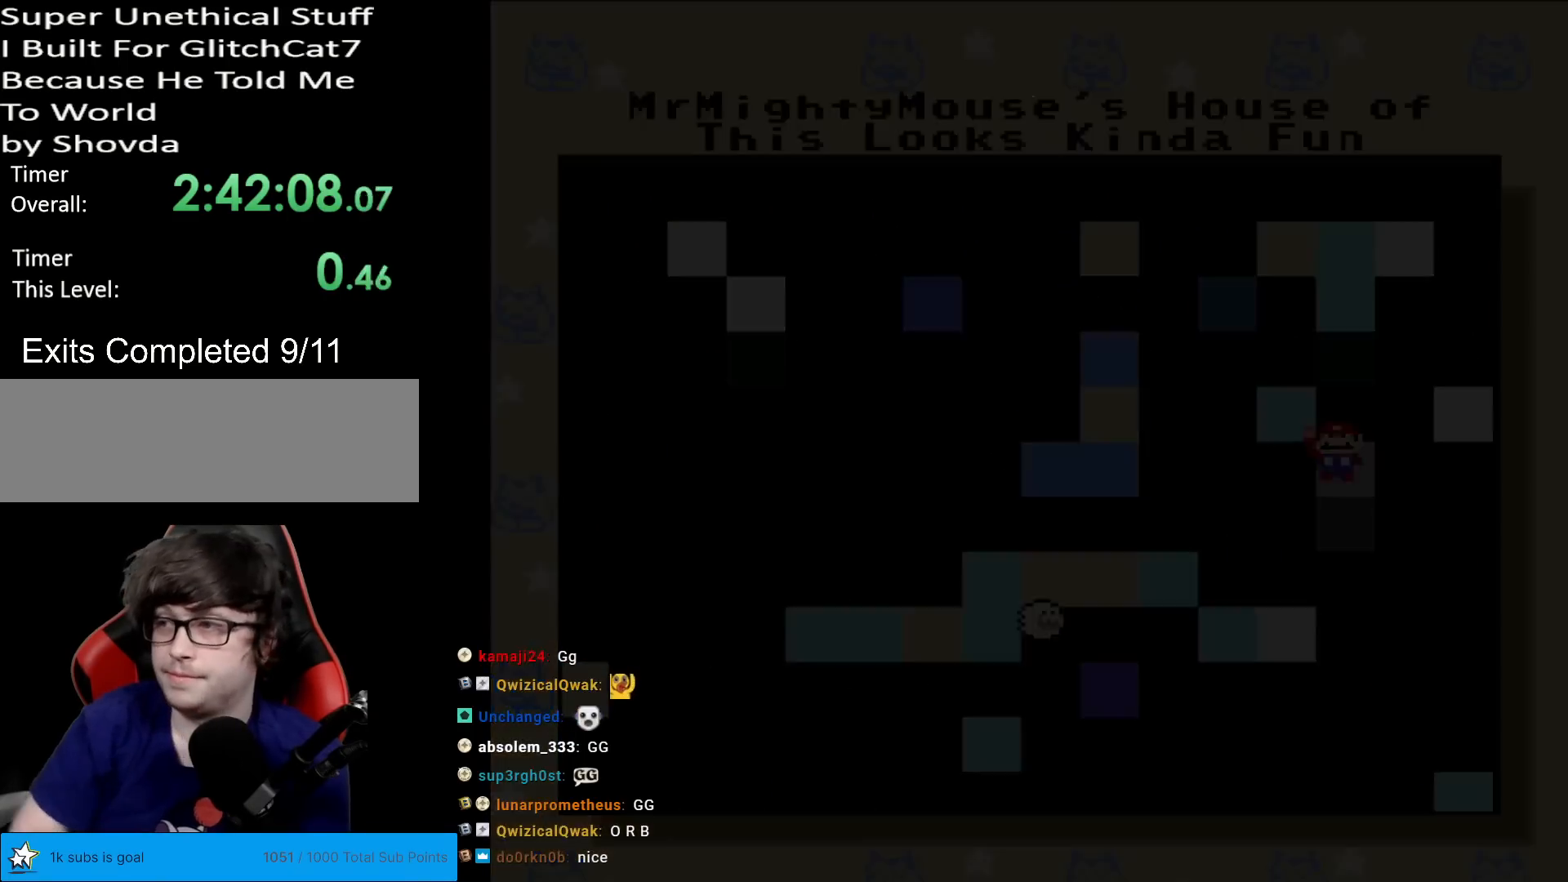
{"buttons": [], "events": []}
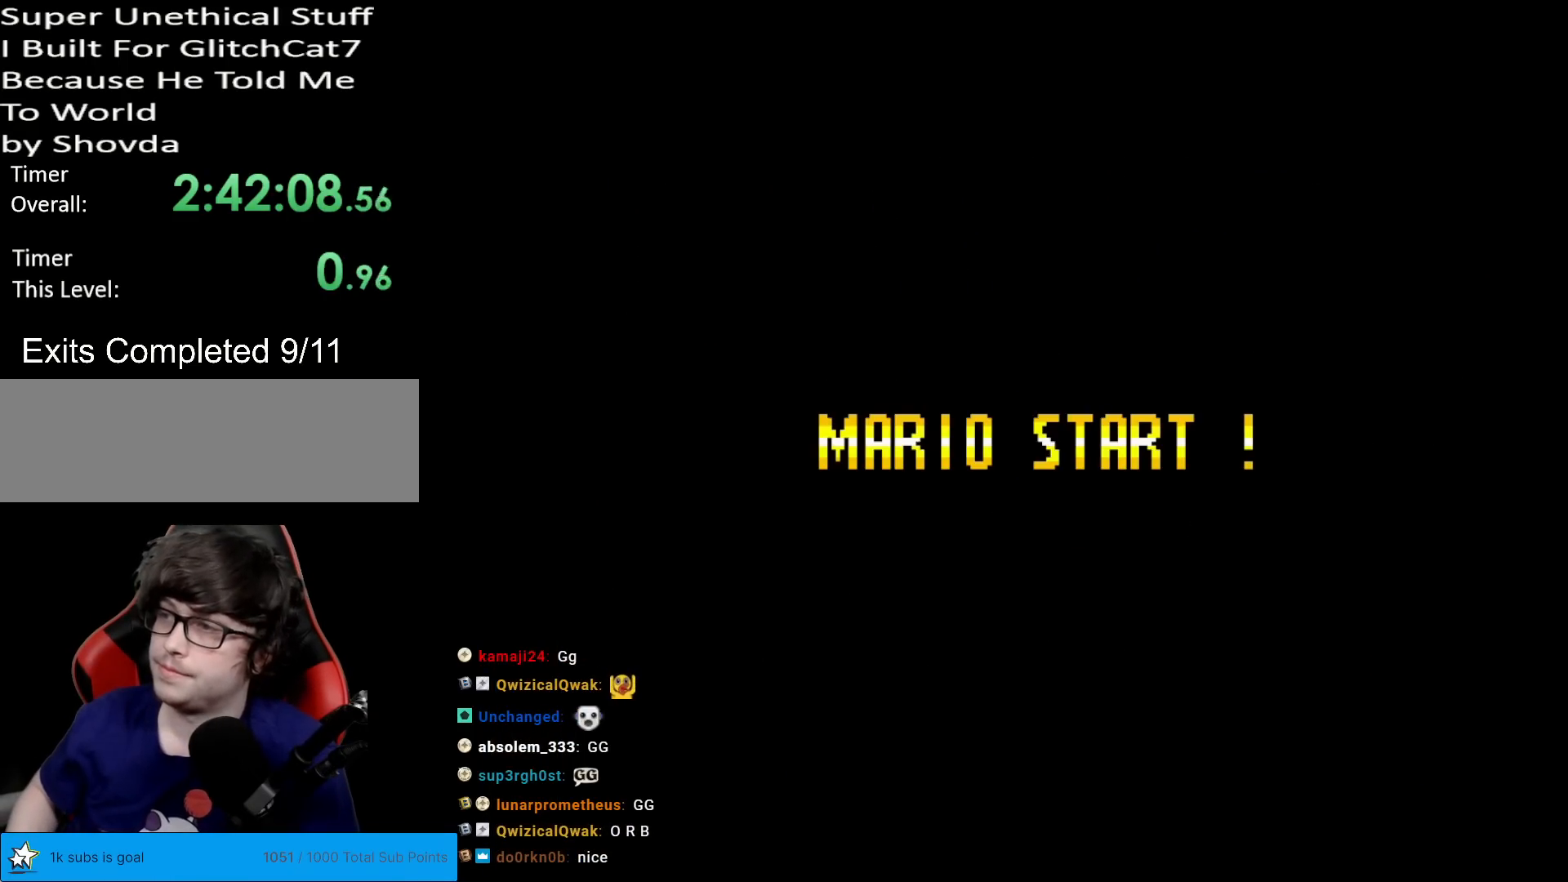
{"buttons": [], "events": []}
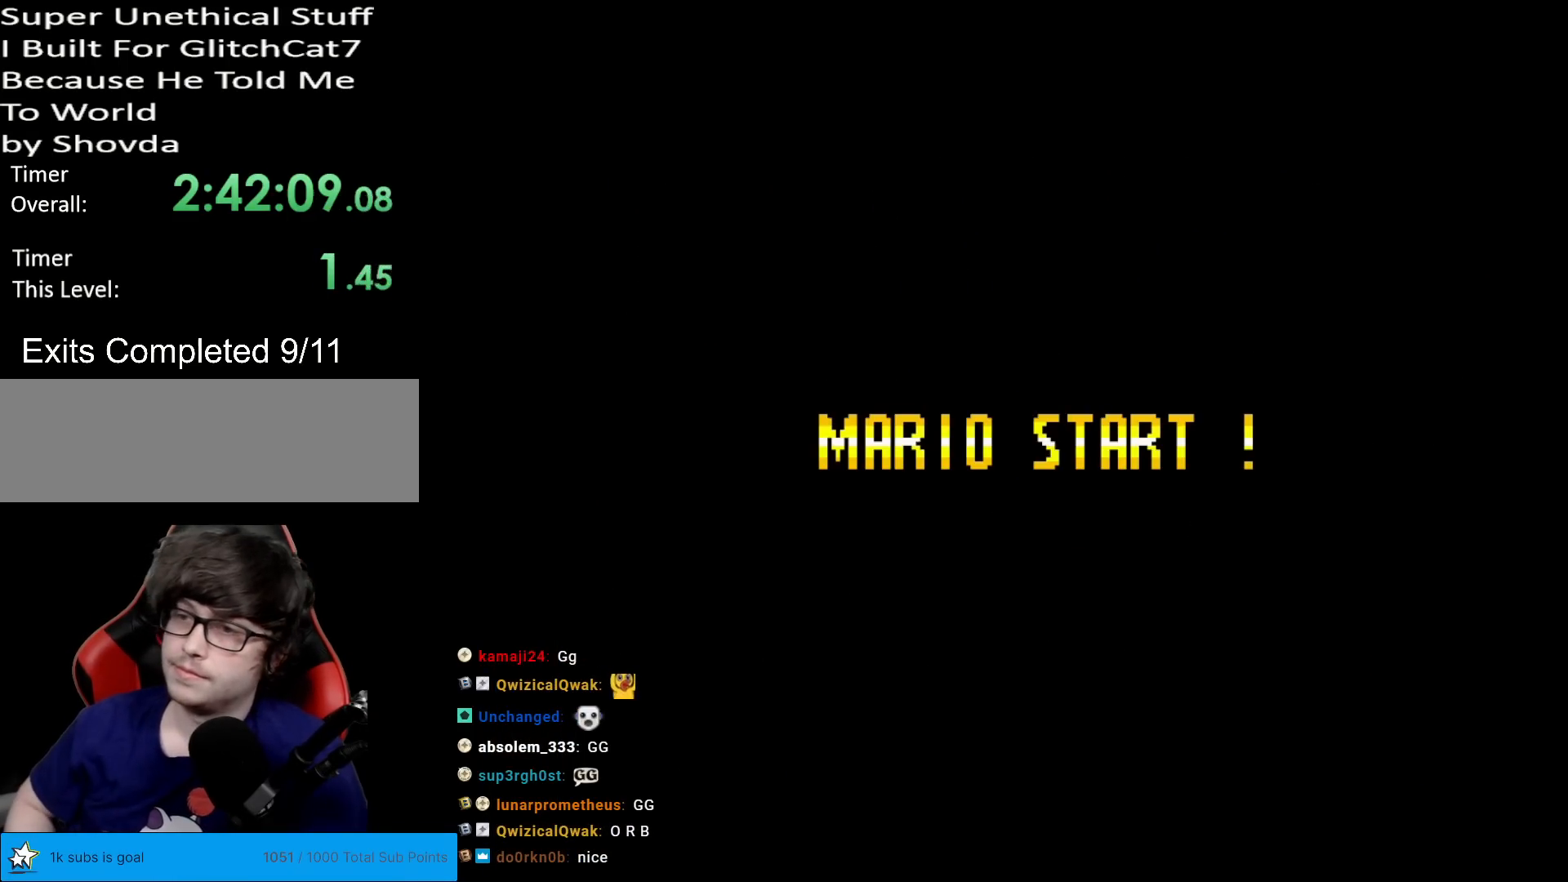
{"buttons": [], "events": []}
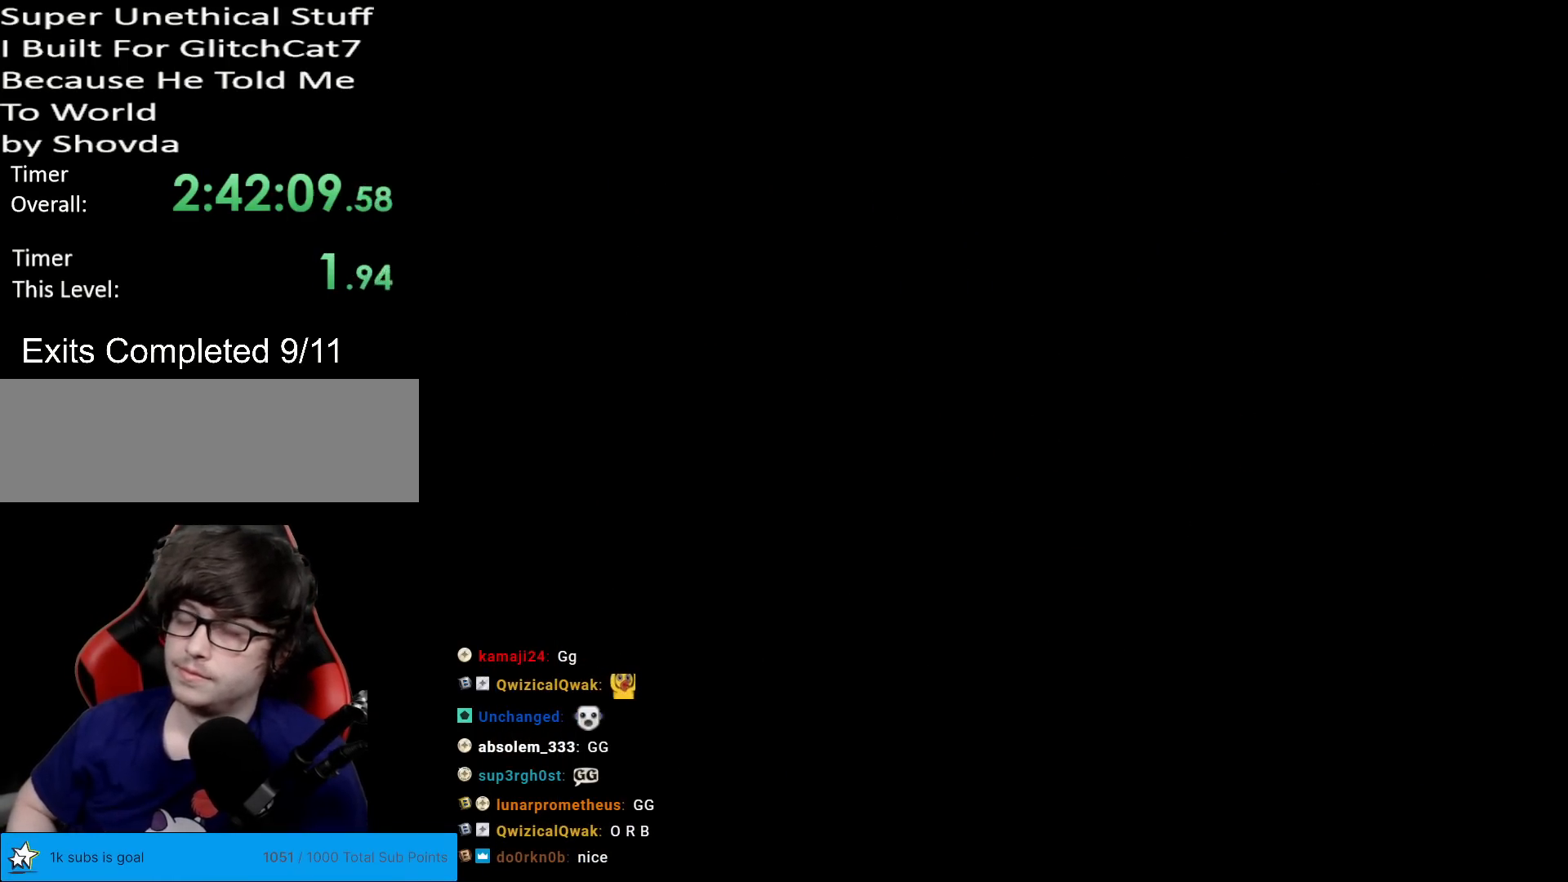
{"buttons": ["B"], "events": [[500, "B", "down"]]}
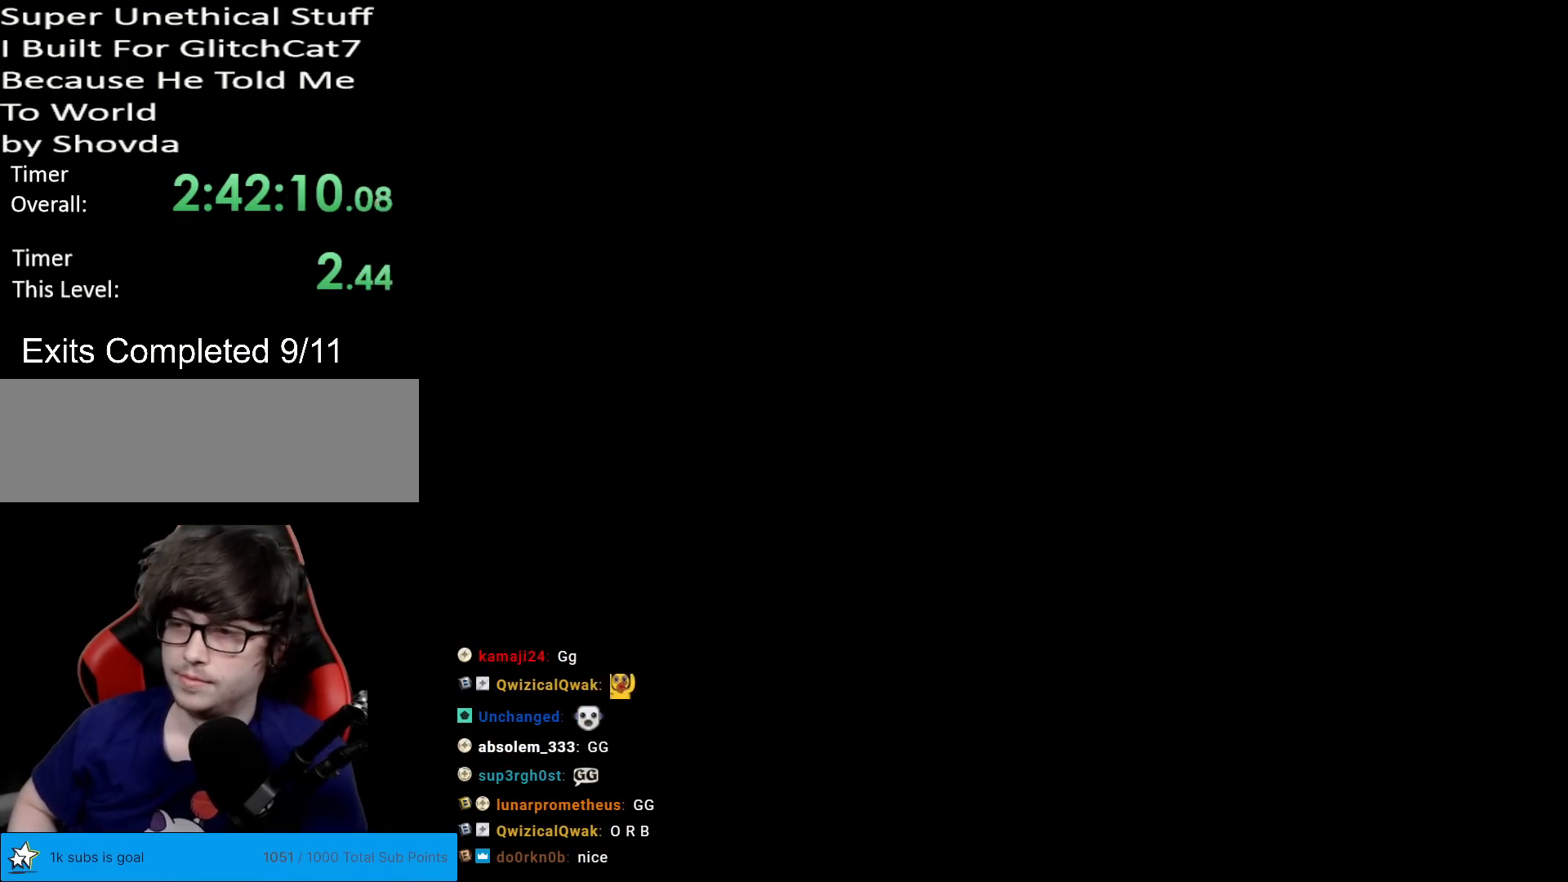
{"buttons": ["B", "Y"], "events": [[50, "Y", "down"]]}
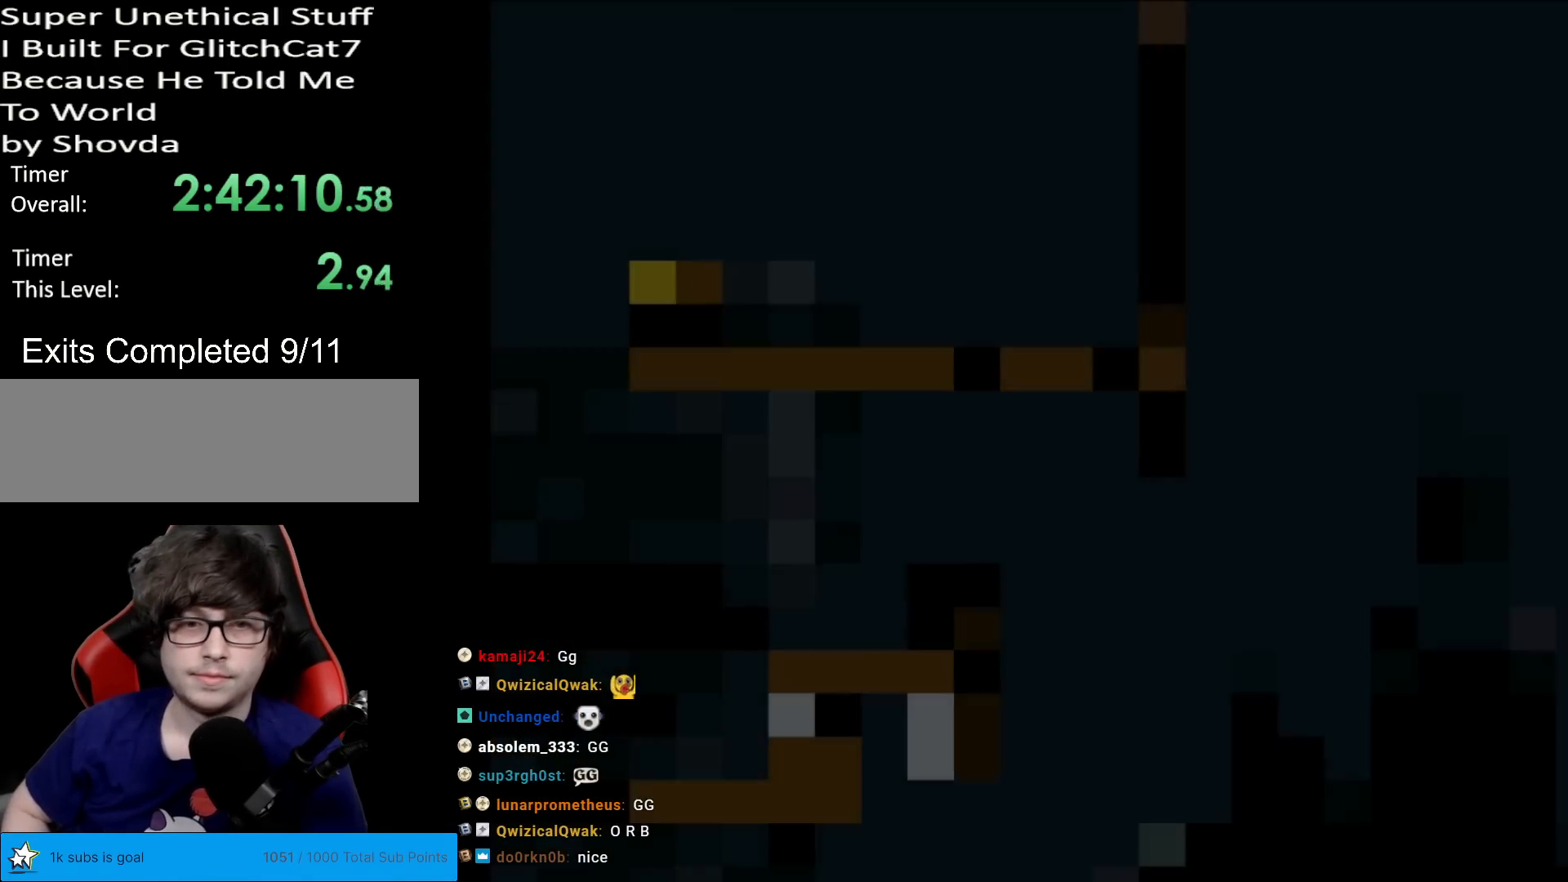
{"buttons": ["B", "Y"], "events": []}
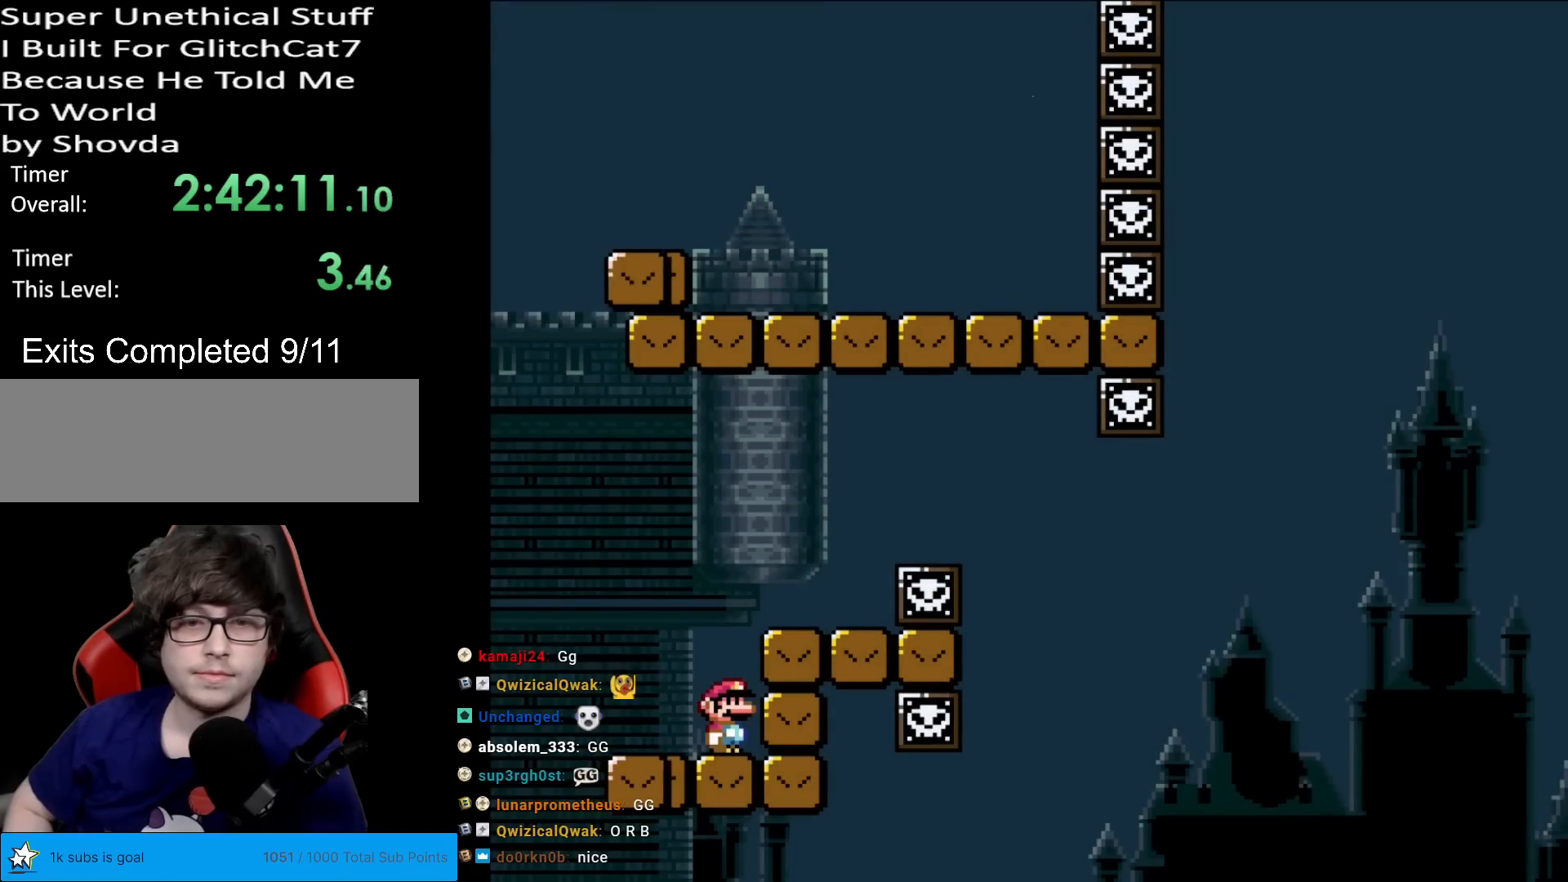
{"buttons": ["Y", "DPAD_RIGHT"], "events": [[234, "B", "up"], [317, "B", "down"], [434, "DPAD_RIGHT", "down"], [484, "B", "up"]]}
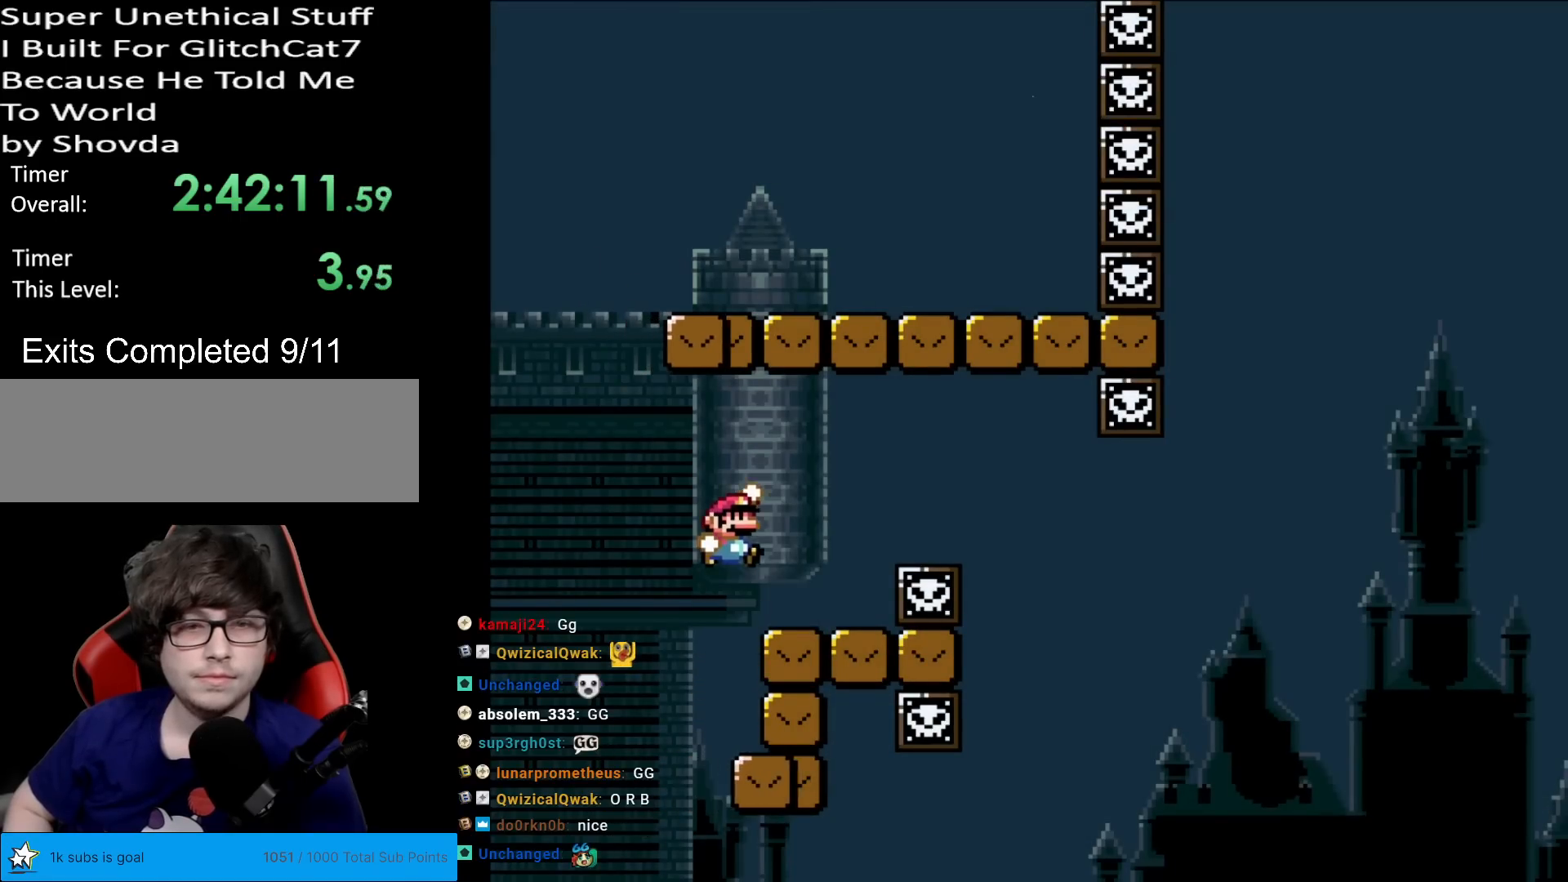
{"buttons": ["Y", "DPAD_LEFT"], "events": [[200, "DPAD_RIGHT", "up"], [200, "DPAD_UP", "down"], [217, "DPAD_LEFT", "down"], [217, "DPAD_UP", "up"]]}
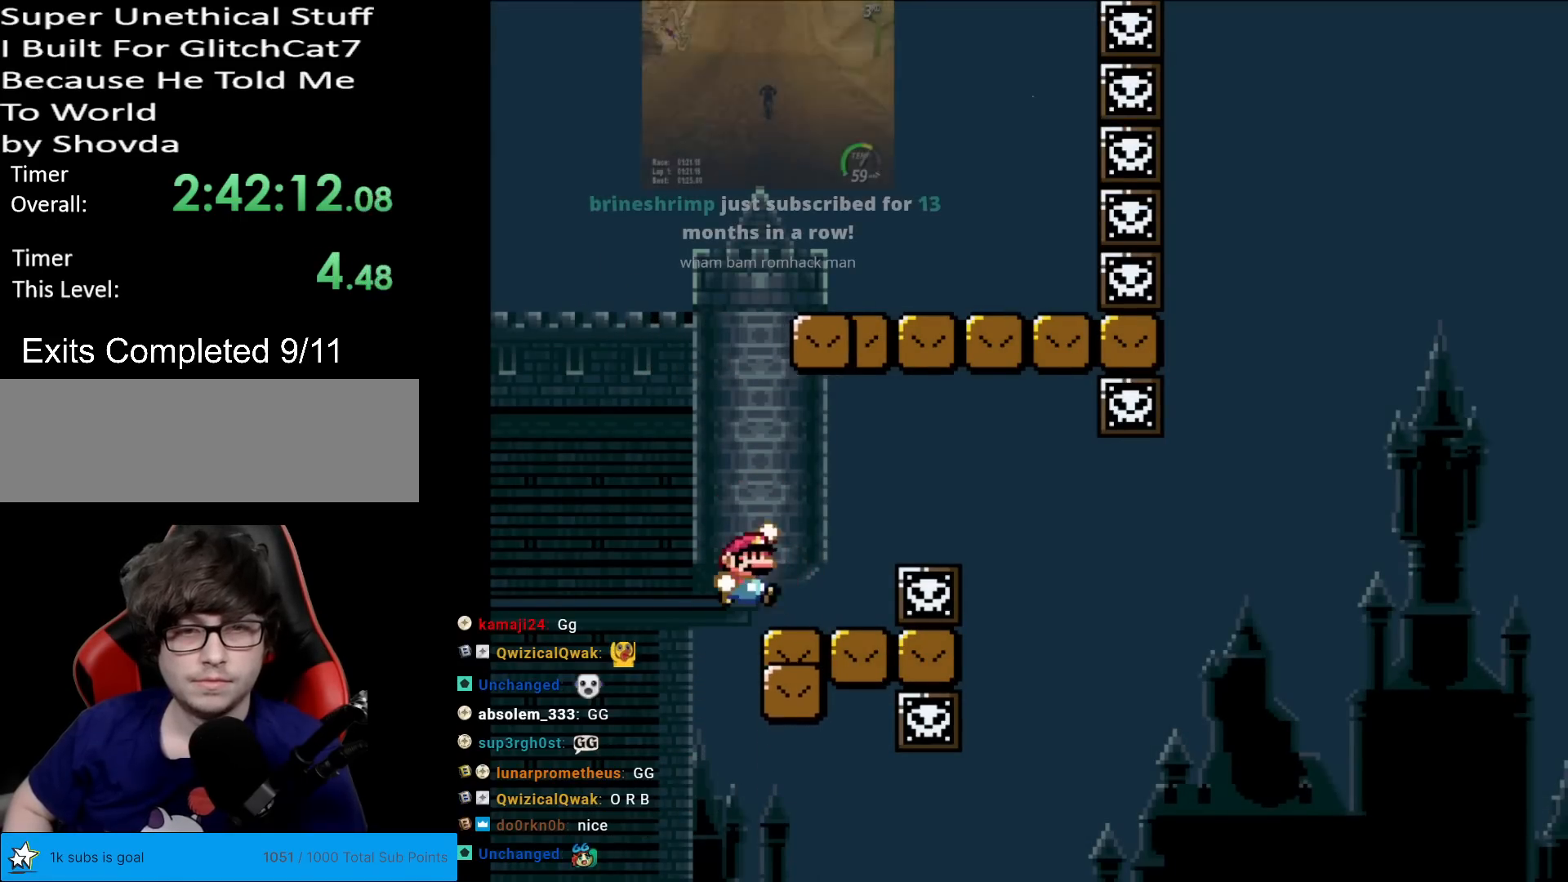
{"buttons": ["B", "Y", "DPAD_RIGHT"], "events": [[17, "B", "down"], [17, "DPAD_LEFT", "up"], [17, "DPAD_UP", "down"], [33, "DPAD_RIGHT", "down"], [33, "DPAD_UP", "up"]]}
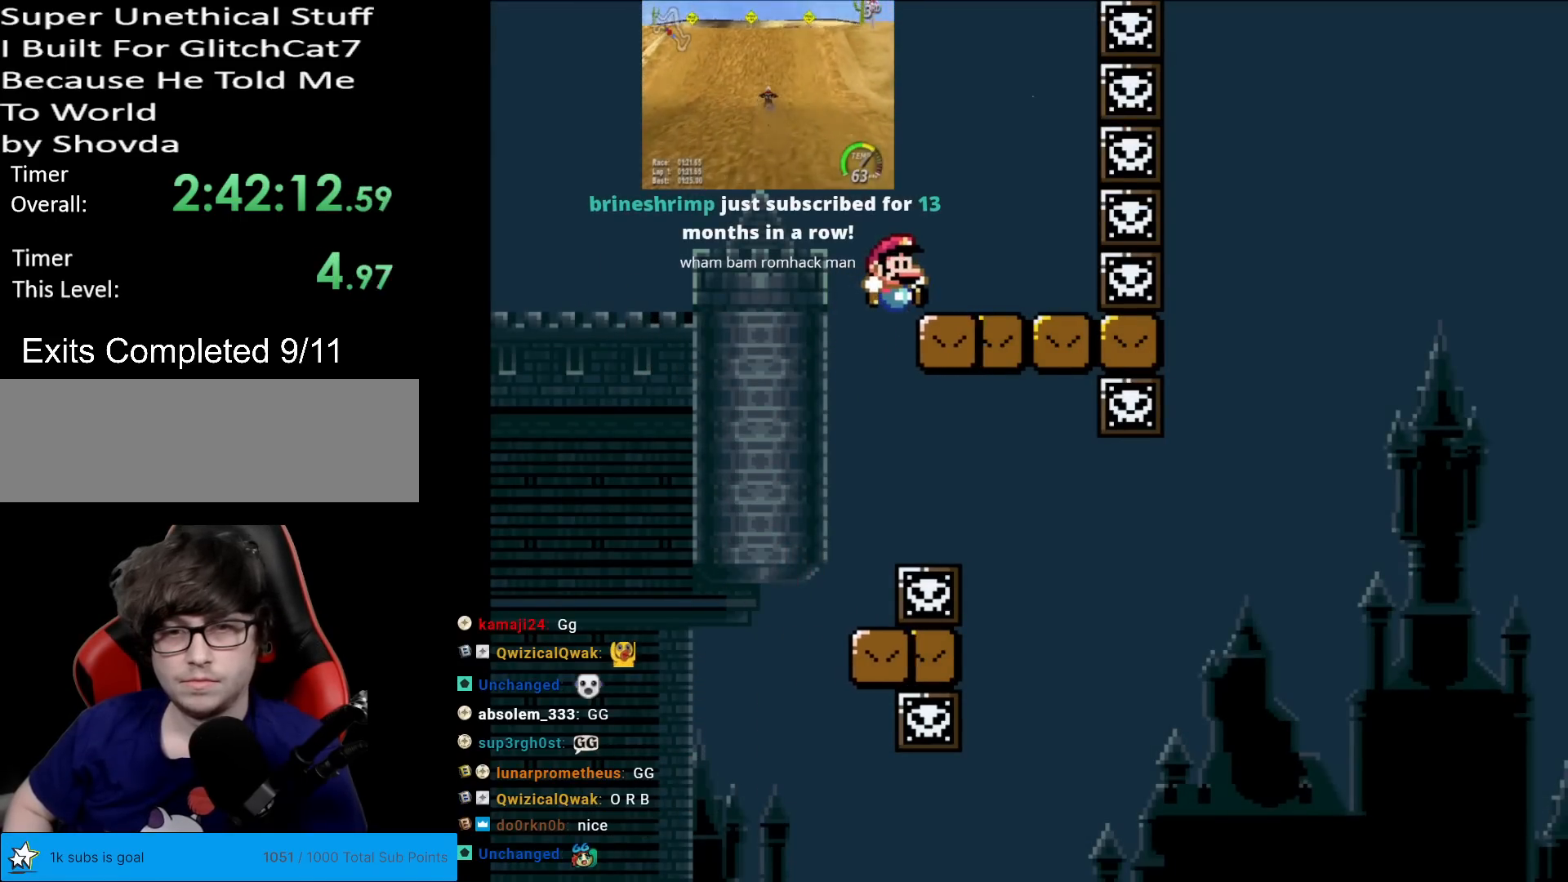
{"buttons": ["B", "Y", "DPAD_LEFT"], "events": [[250, "DPAD_RIGHT", "up"], [283, "DPAD_UP", "down"], [300, "DPAD_LEFT", "down"], [300, "DPAD_UP", "up"], [317, "B", "up"], [400, "B", "down"]]}
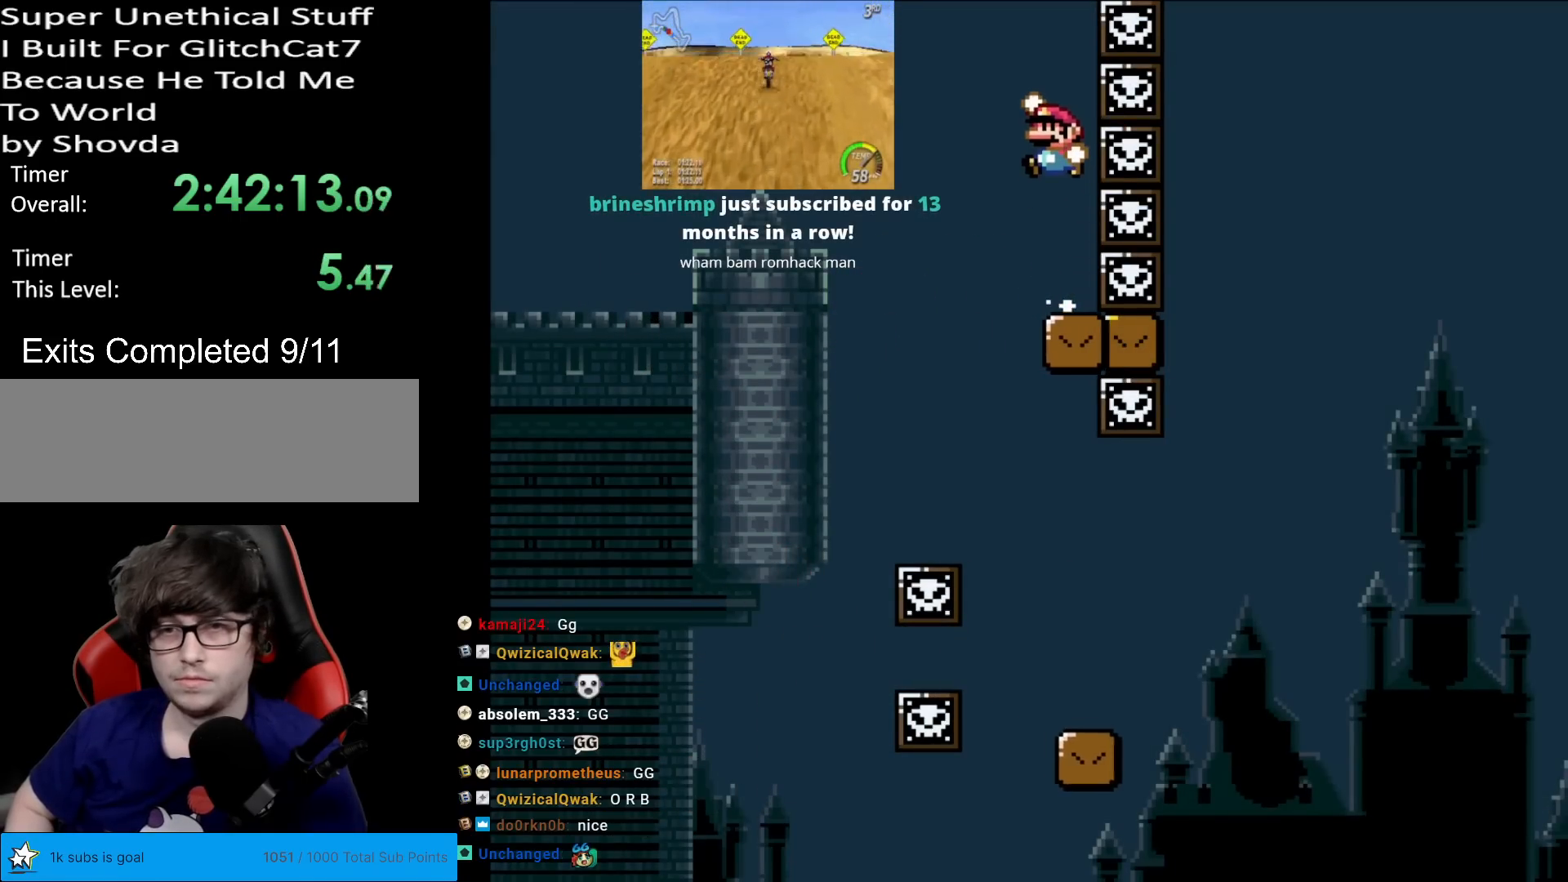
{"buttons": ["B", "Y", "DPAD_RIGHT"], "events": [[33, "B", "up"], [100, "DPAD_LEFT", "up"], [234, "DPAD_RIGHT", "down"], [467, "B", "down"]]}
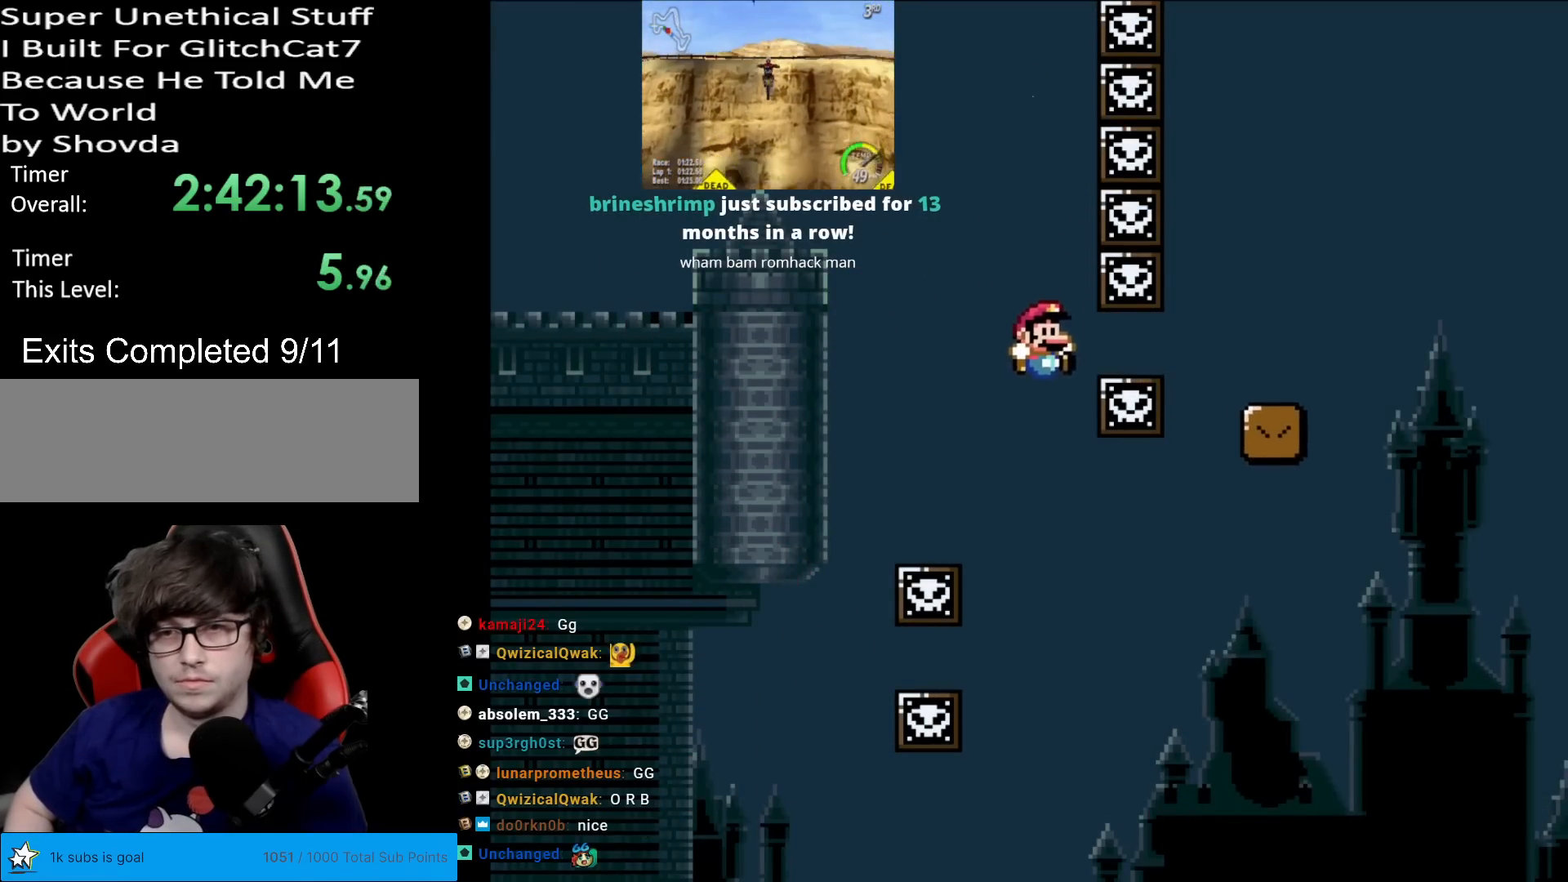
{"buttons": [], "events": [[100, "B", "up"], [250, "DPAD_RIGHT", "up"], [333, "Y", "up"]]}
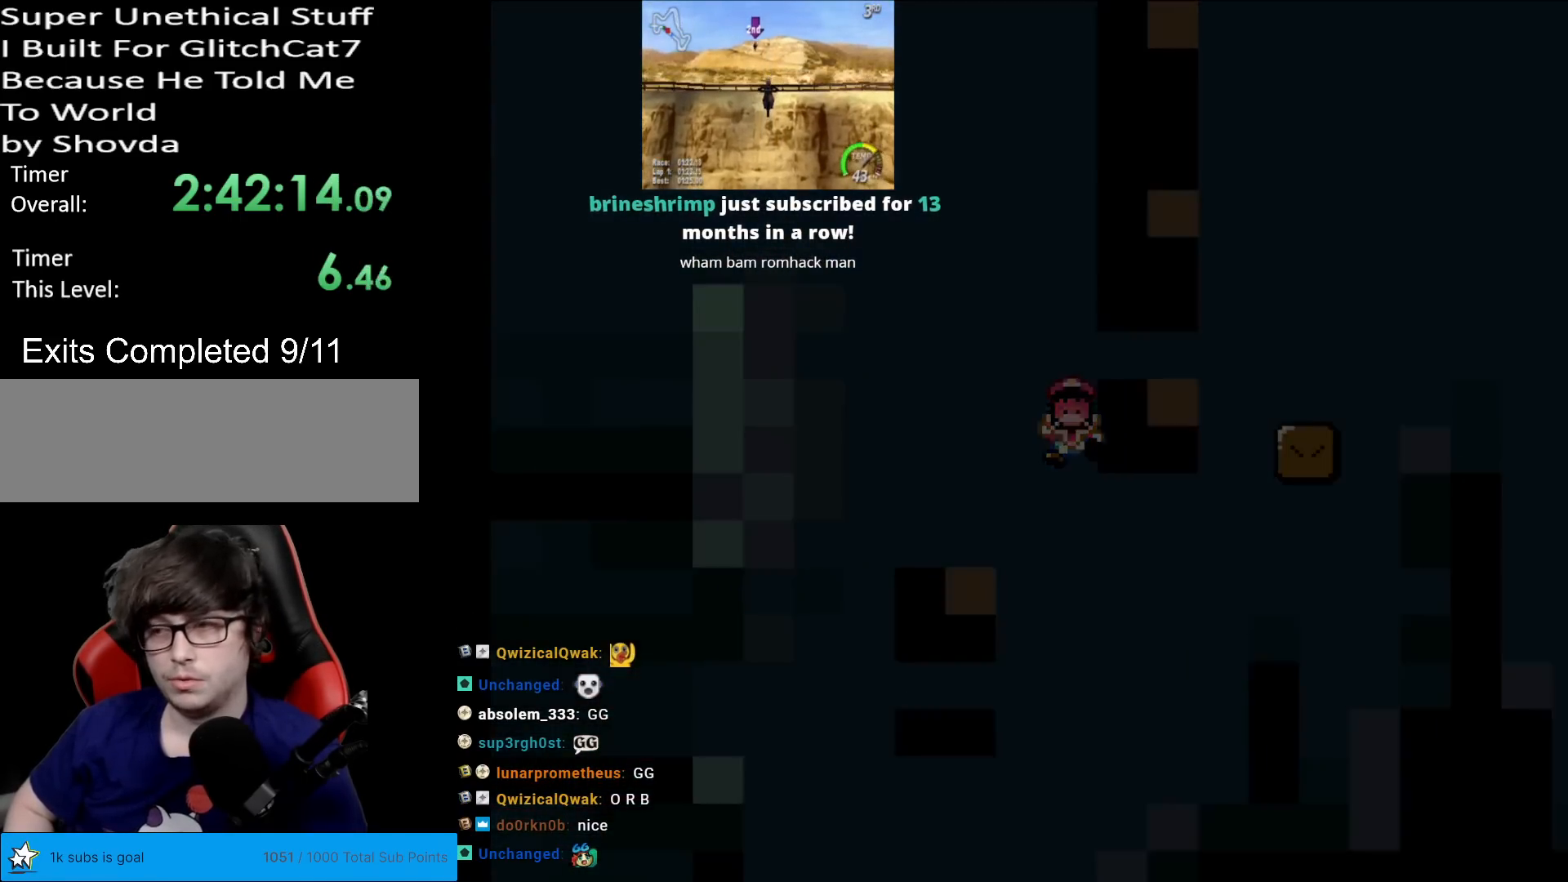
{"buttons": [], "events": []}
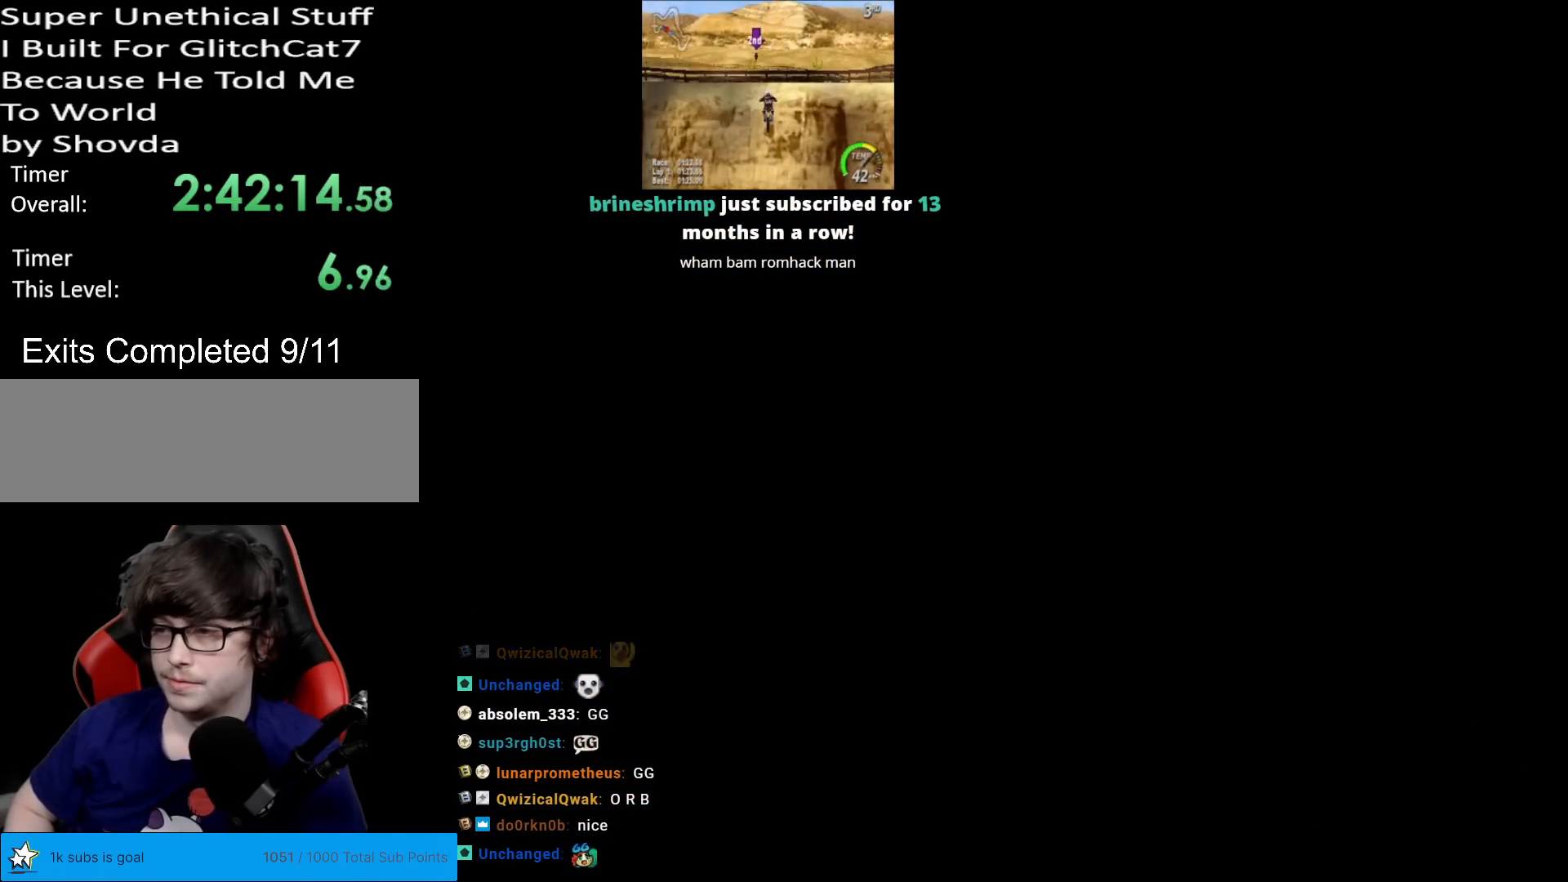
{"buttons": ["Y"], "events": [[500, "Y", "down"]]}
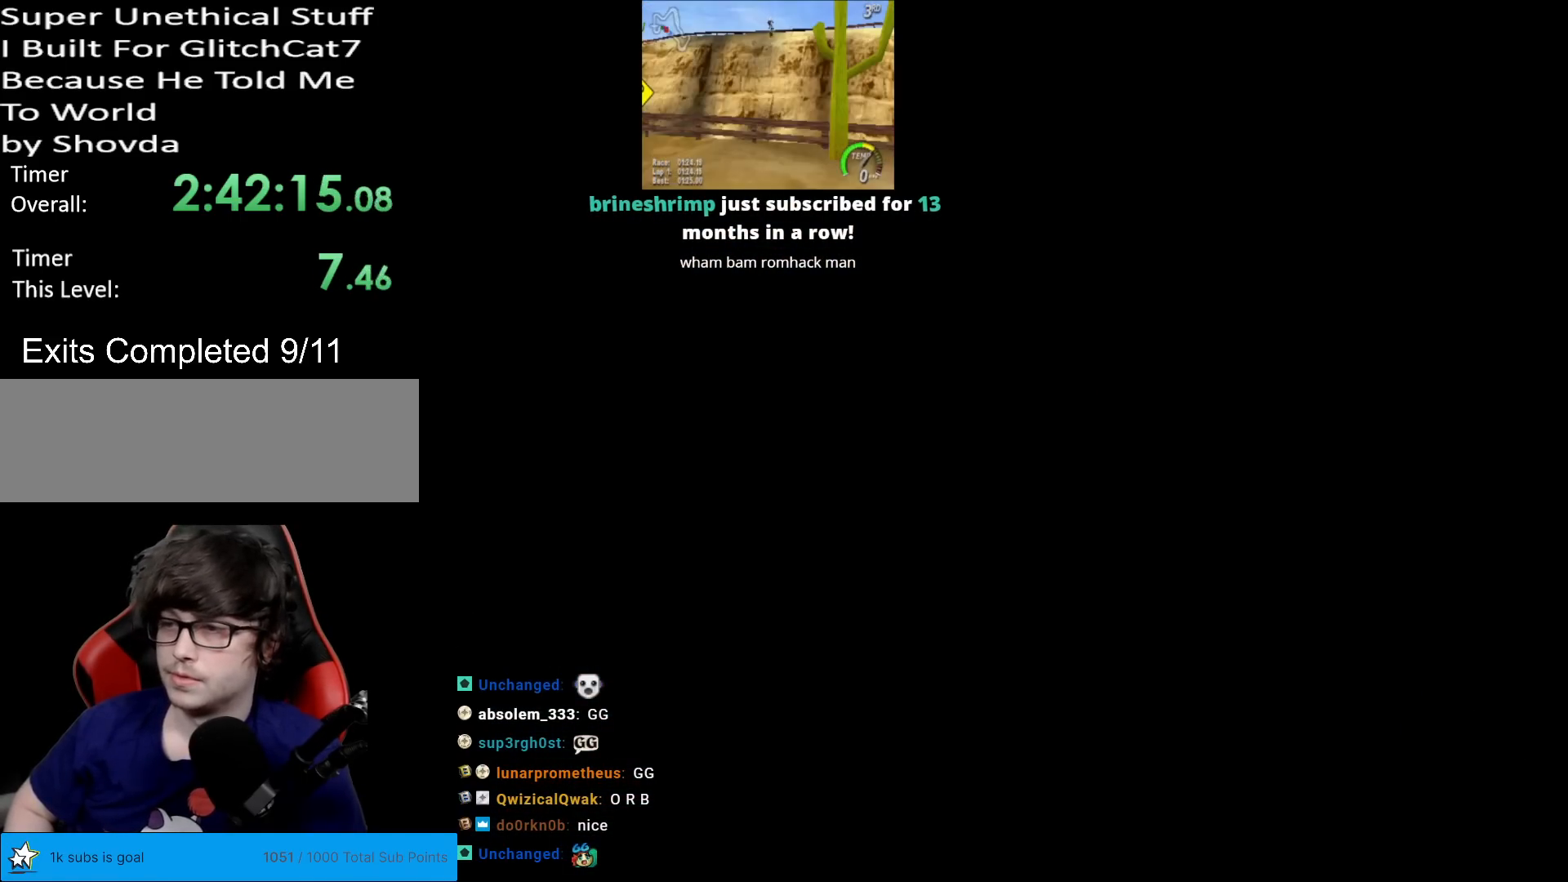
{"buttons": ["Y"], "events": []}
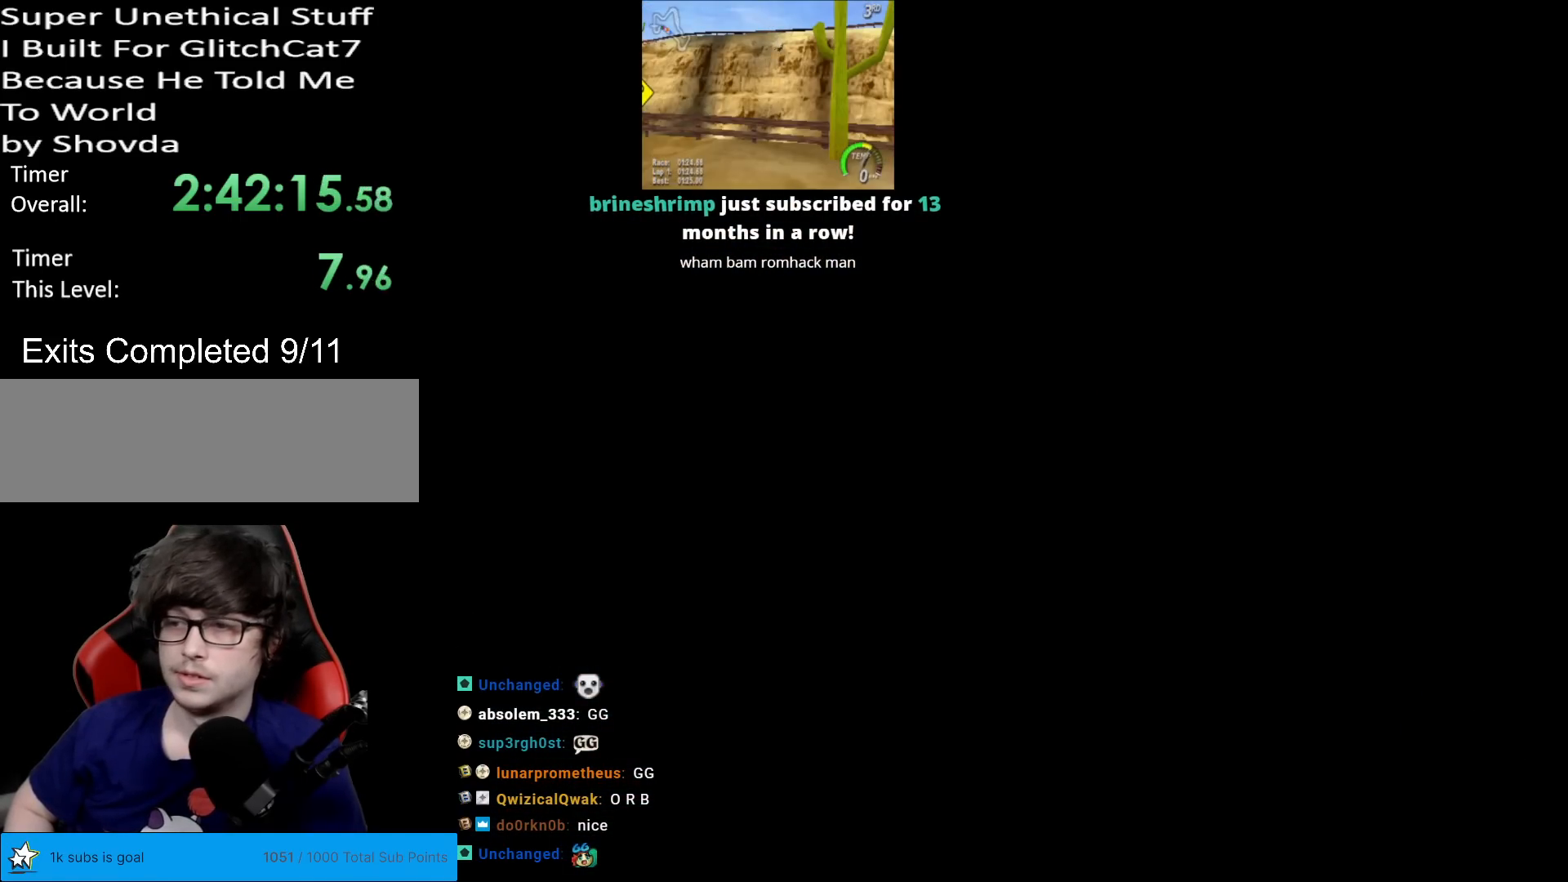
{"buttons": ["Y"], "events": []}
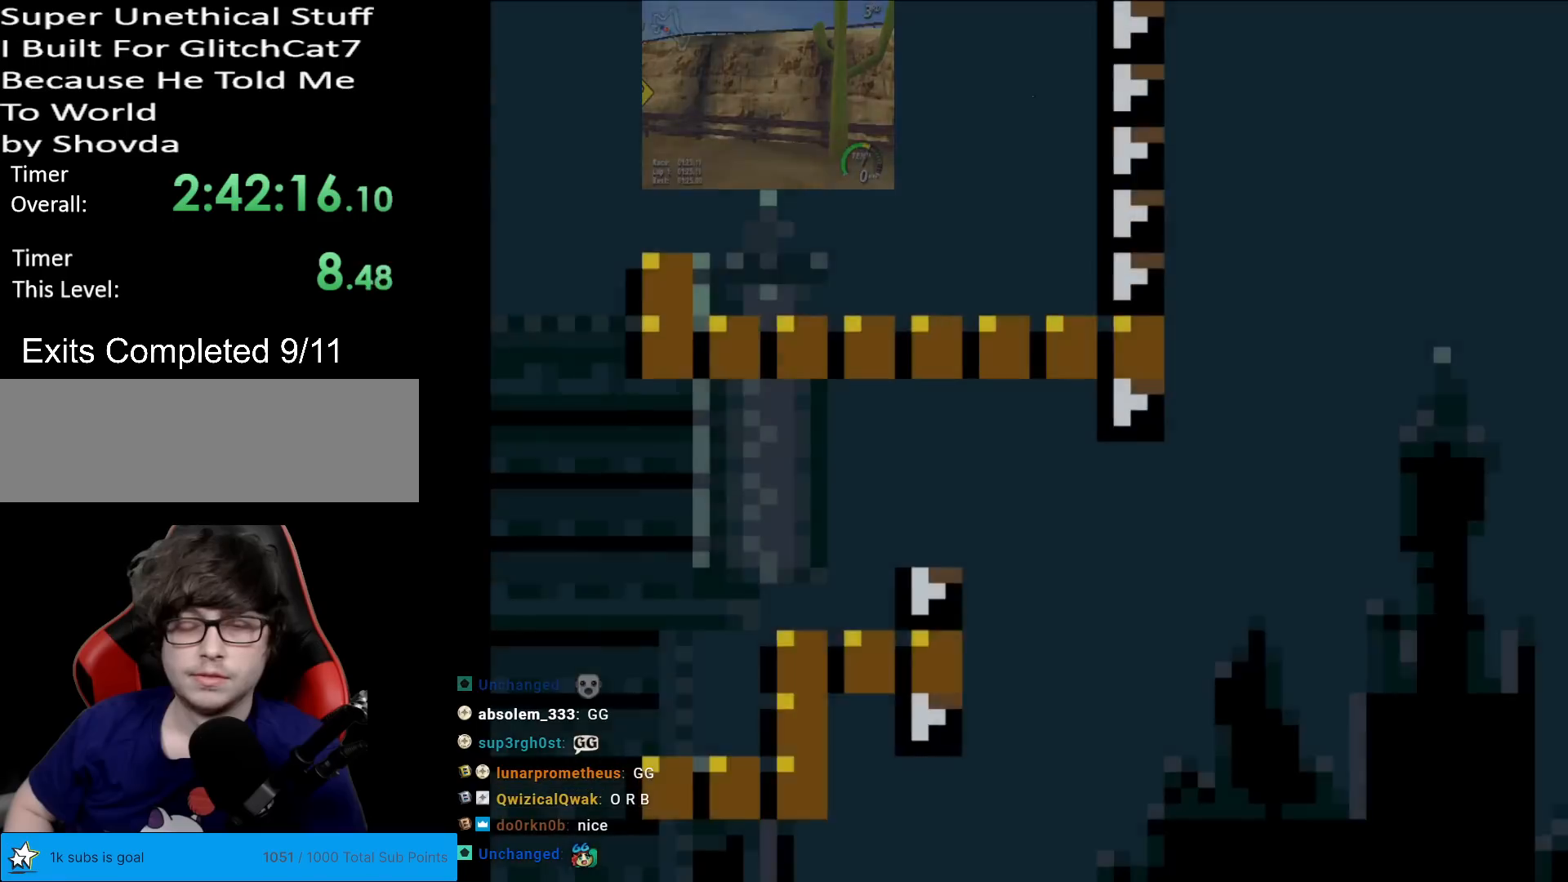
{"buttons": ["B", "Y", "DPAD_RIGHT"], "events": [[451, "B", "down"], [501, "DPAD_RIGHT", "down"]]}
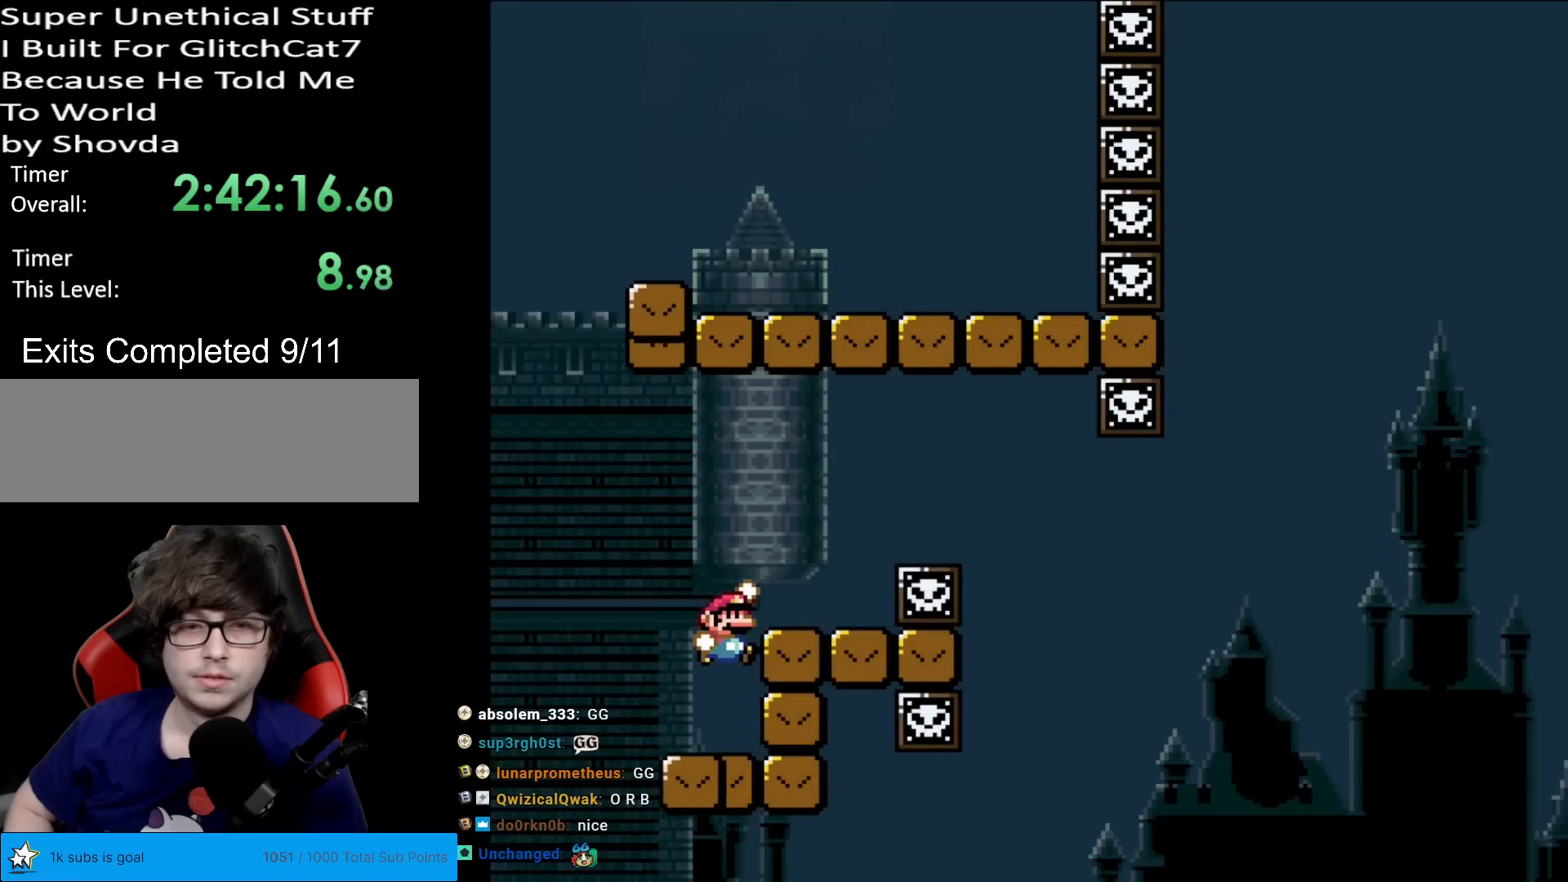
{"buttons": ["X"], "events": [[150, "B", "up"], [233, "Y", "up"], [267, "X", "down"], [283, "DPAD_RIGHT", "up"], [300, "DPAD_UP", "down"], [317, "DPAD_LEFT", "down"], [317, "DPAD_UP", "up"], [417, "DPAD_LEFT", "up"]]}
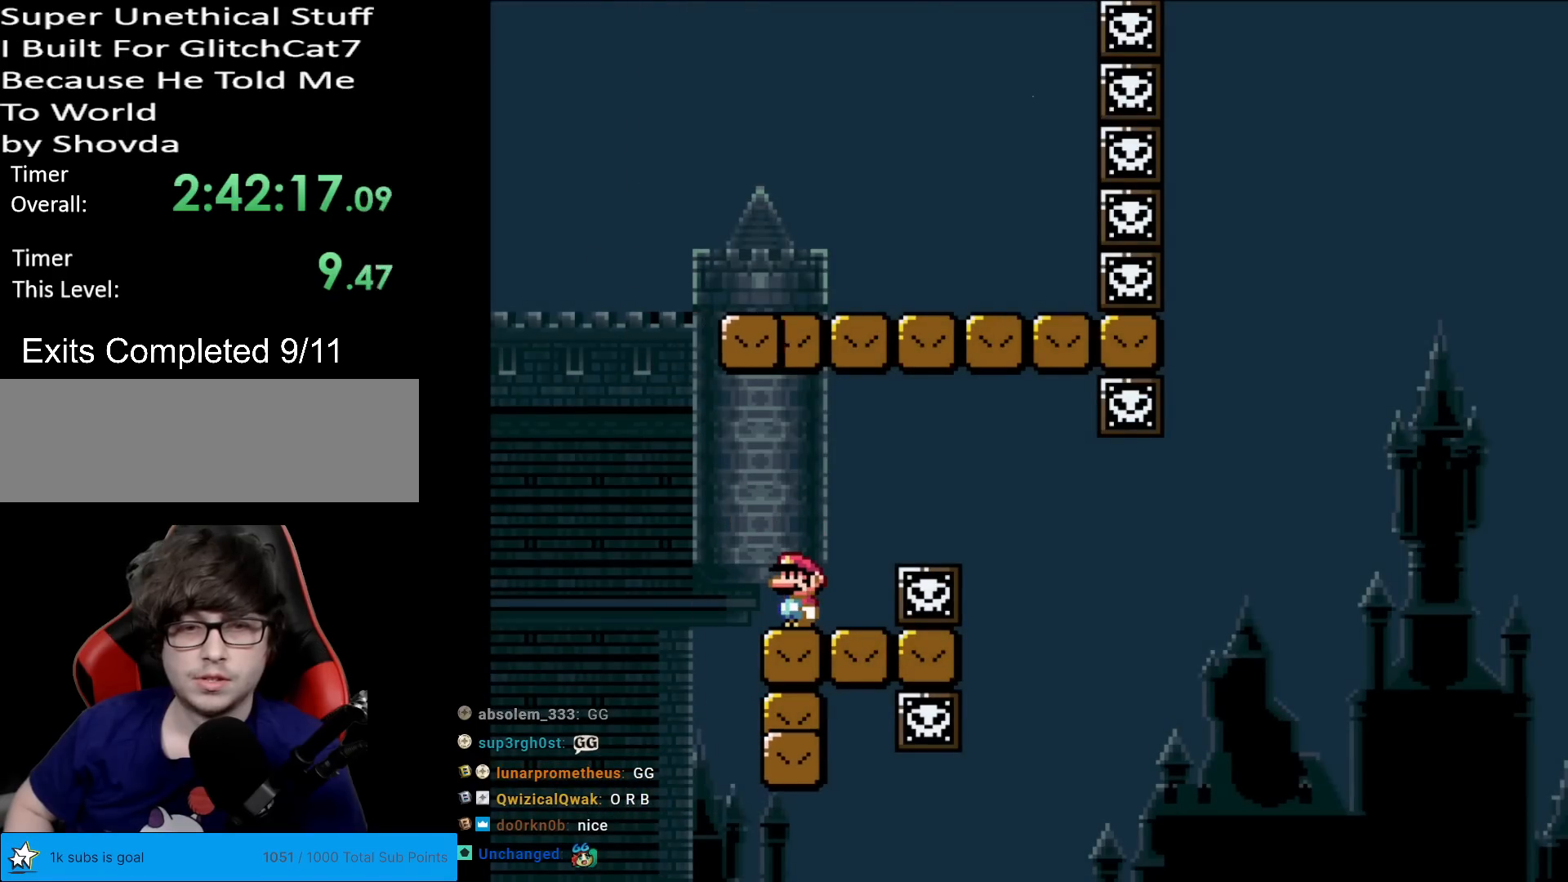
{"buttons": ["X", "DPAD_RIGHT"], "events": [[200, "DPAD_RIGHT", "down"], [284, "DPAD_RIGHT", "up"], [501, "DPAD_RIGHT", "down"]]}
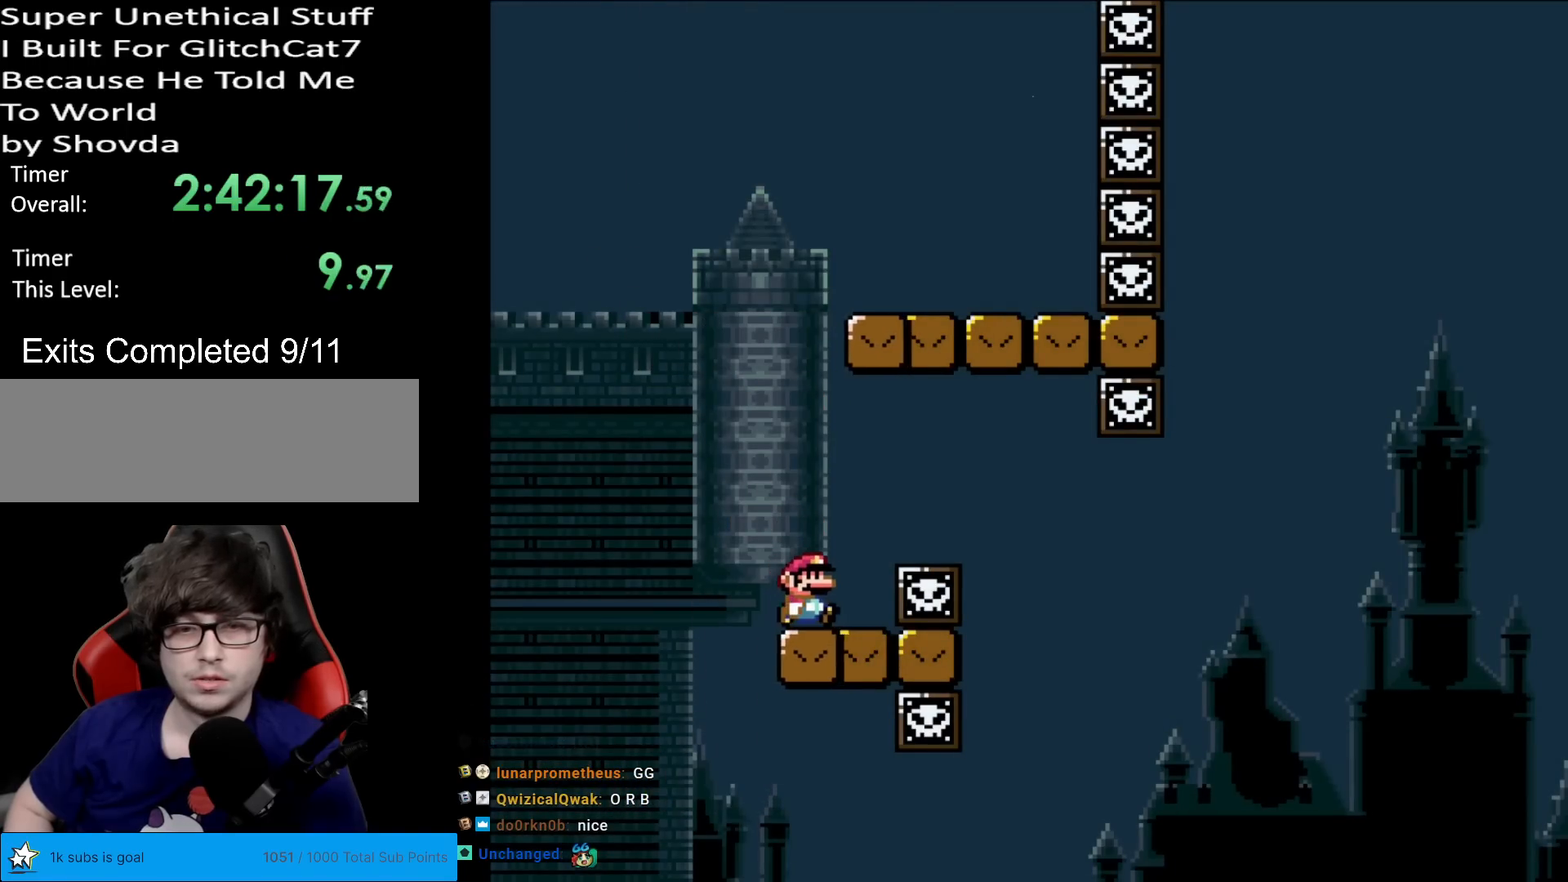
{"buttons": ["A", "X"], "events": [[116, "A", "down"], [166, "A", "up"], [350, "A", "down"], [433, "DPAD_RIGHT", "up"]]}
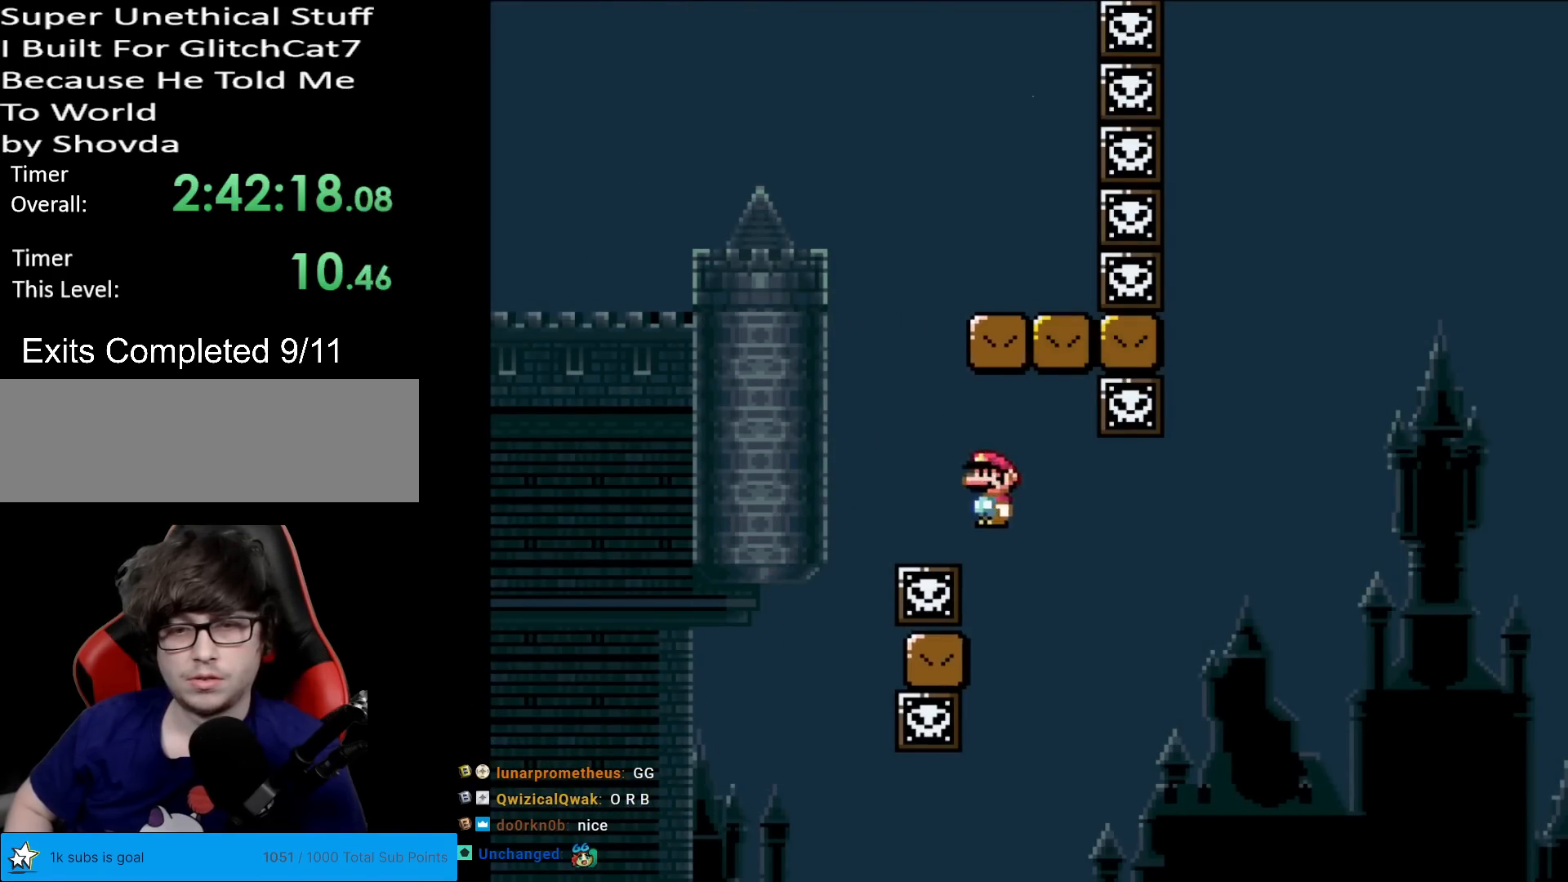
{"buttons": ["Y", "DPAD_RIGHT"], "events": [[84, "A", "up"], [117, "X", "up"], [117, "Y", "down"], [201, "DPAD_LEFT", "down"], [301, "DPAD_LEFT", "up"], [317, "DPAD_RIGHT", "down"]]}
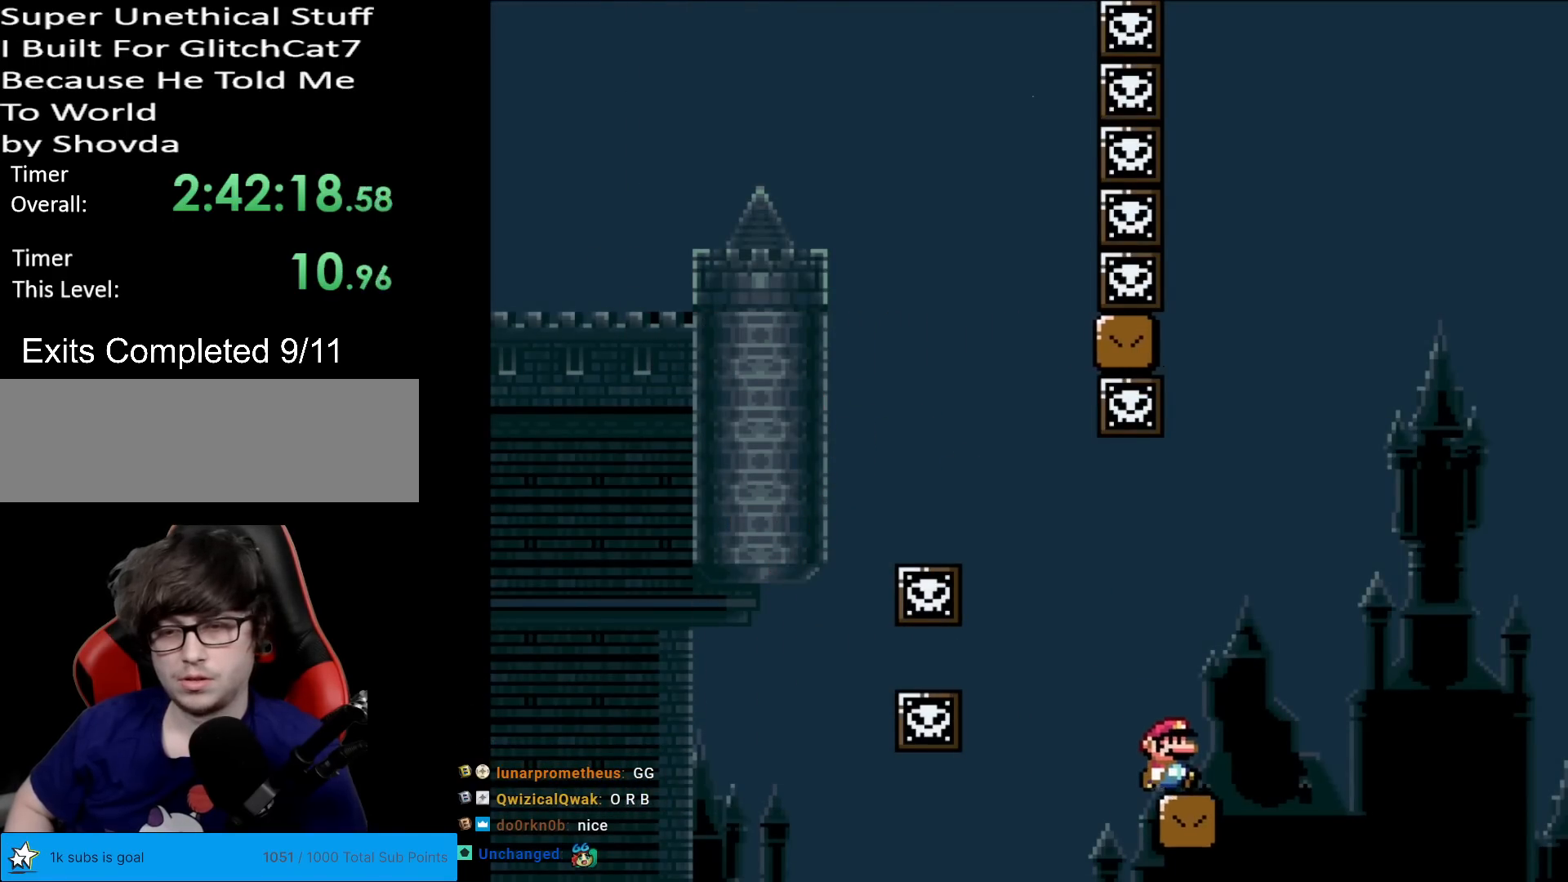
{"buttons": ["B", "Y", "DPAD_RIGHT"], "events": [[250, "B", "down"]]}
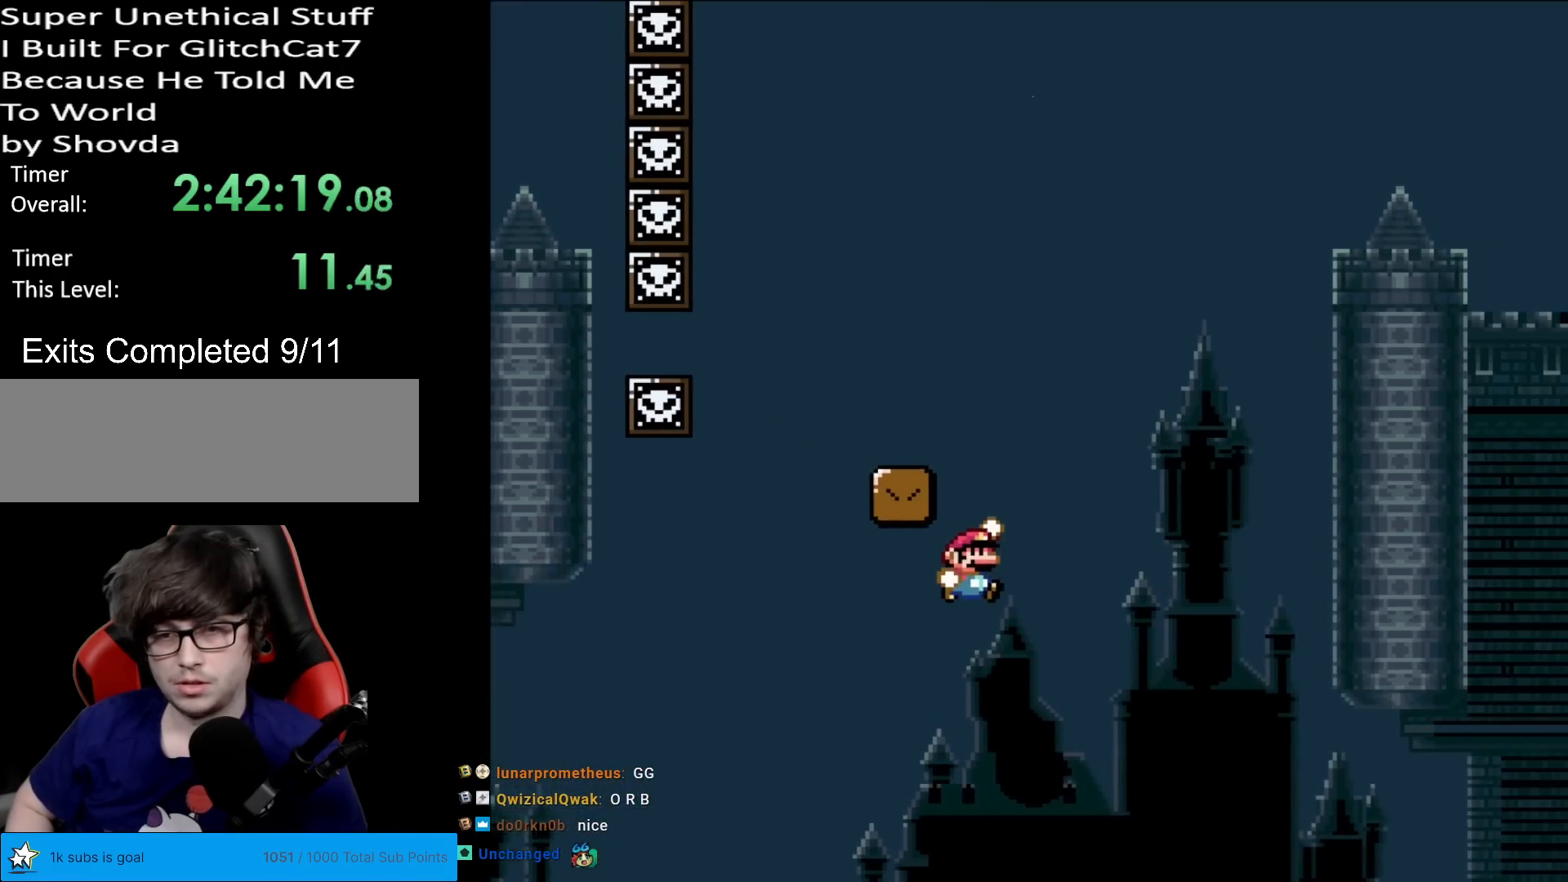
{"buttons": ["Y", "DPAD_RIGHT"], "events": [[167, "DPAD_RIGHT", "up"], [167, "DPAD_UP", "down"], [201, "DPAD_LEFT", "down"], [201, "DPAD_UP", "up"], [284, "DPAD_LEFT", "up"], [317, "DPAD_RIGHT", "down"], [434, "B", "up"]]}
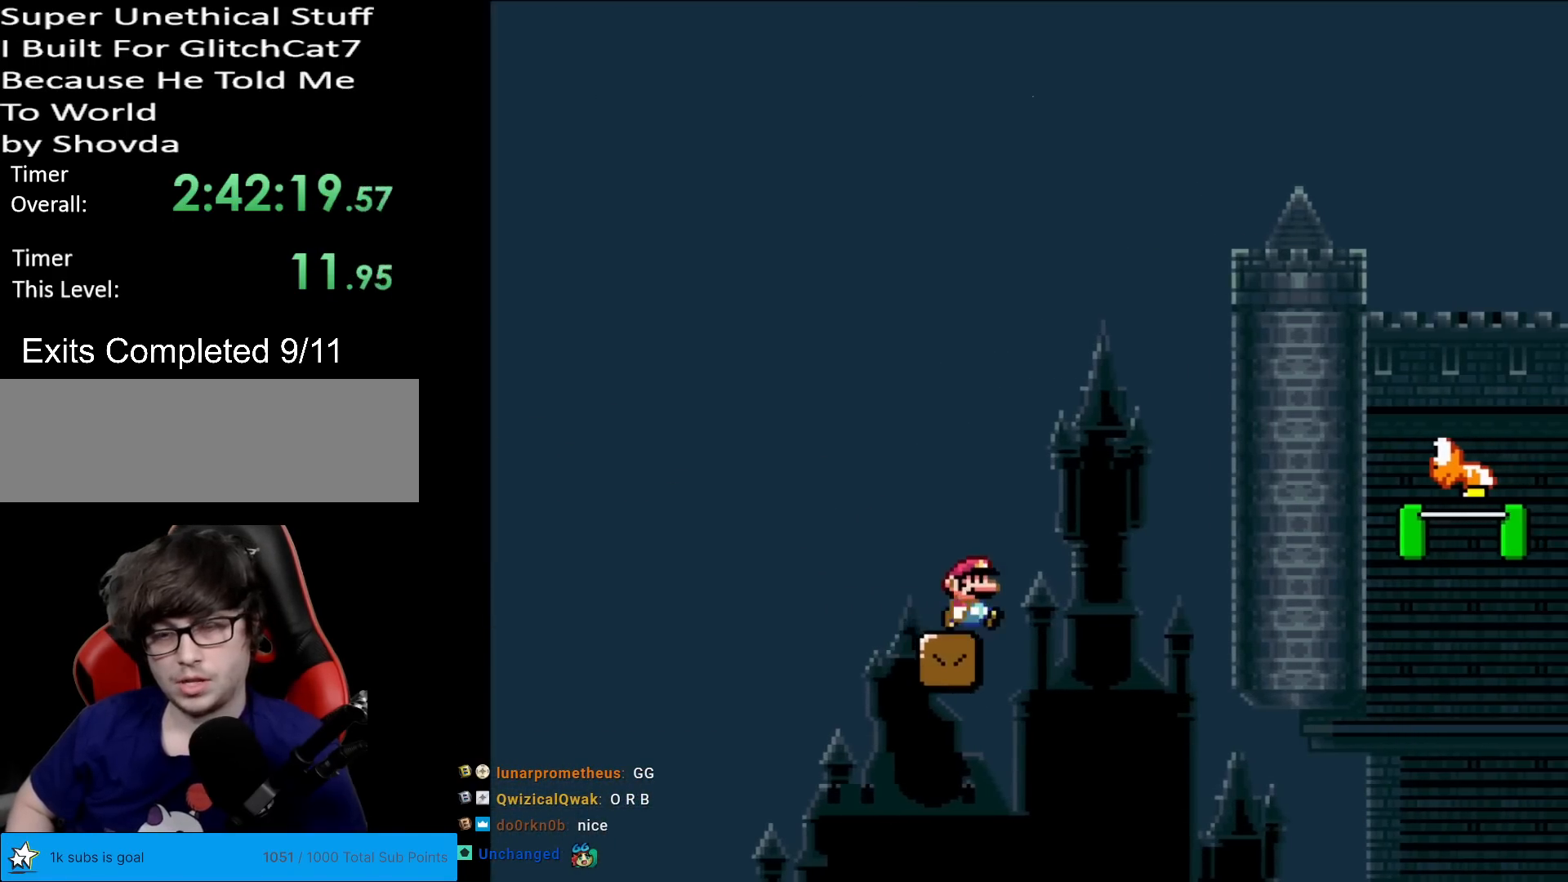
{"buttons": ["B", "Y", "DPAD_RIGHT"], "events": [[67, "B", "down"]]}
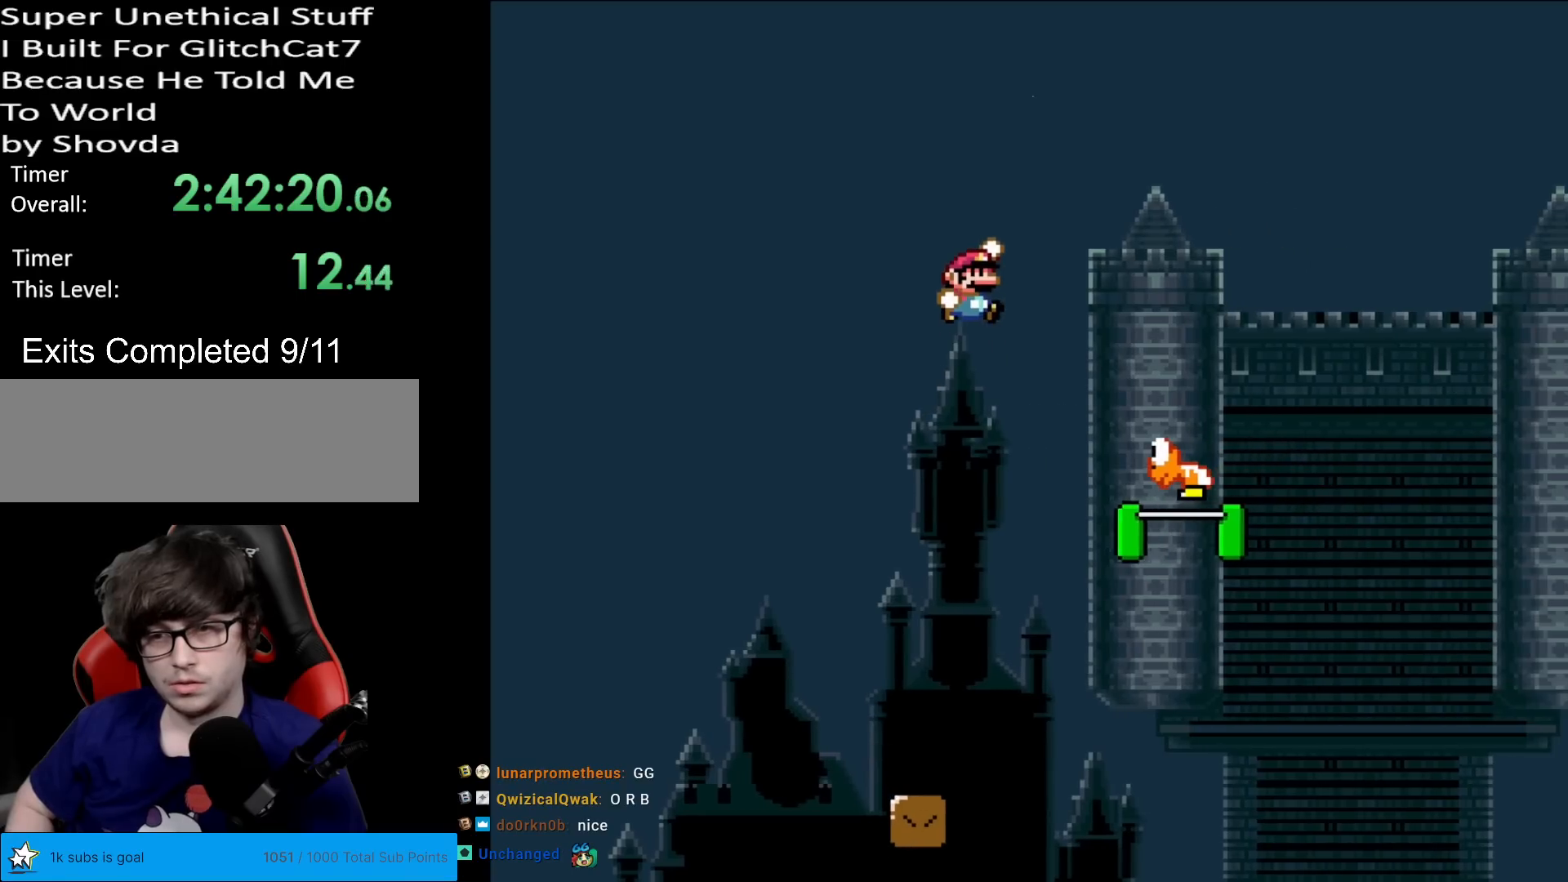
{"buttons": ["B", "Y", "DPAD_RIGHT"], "events": []}
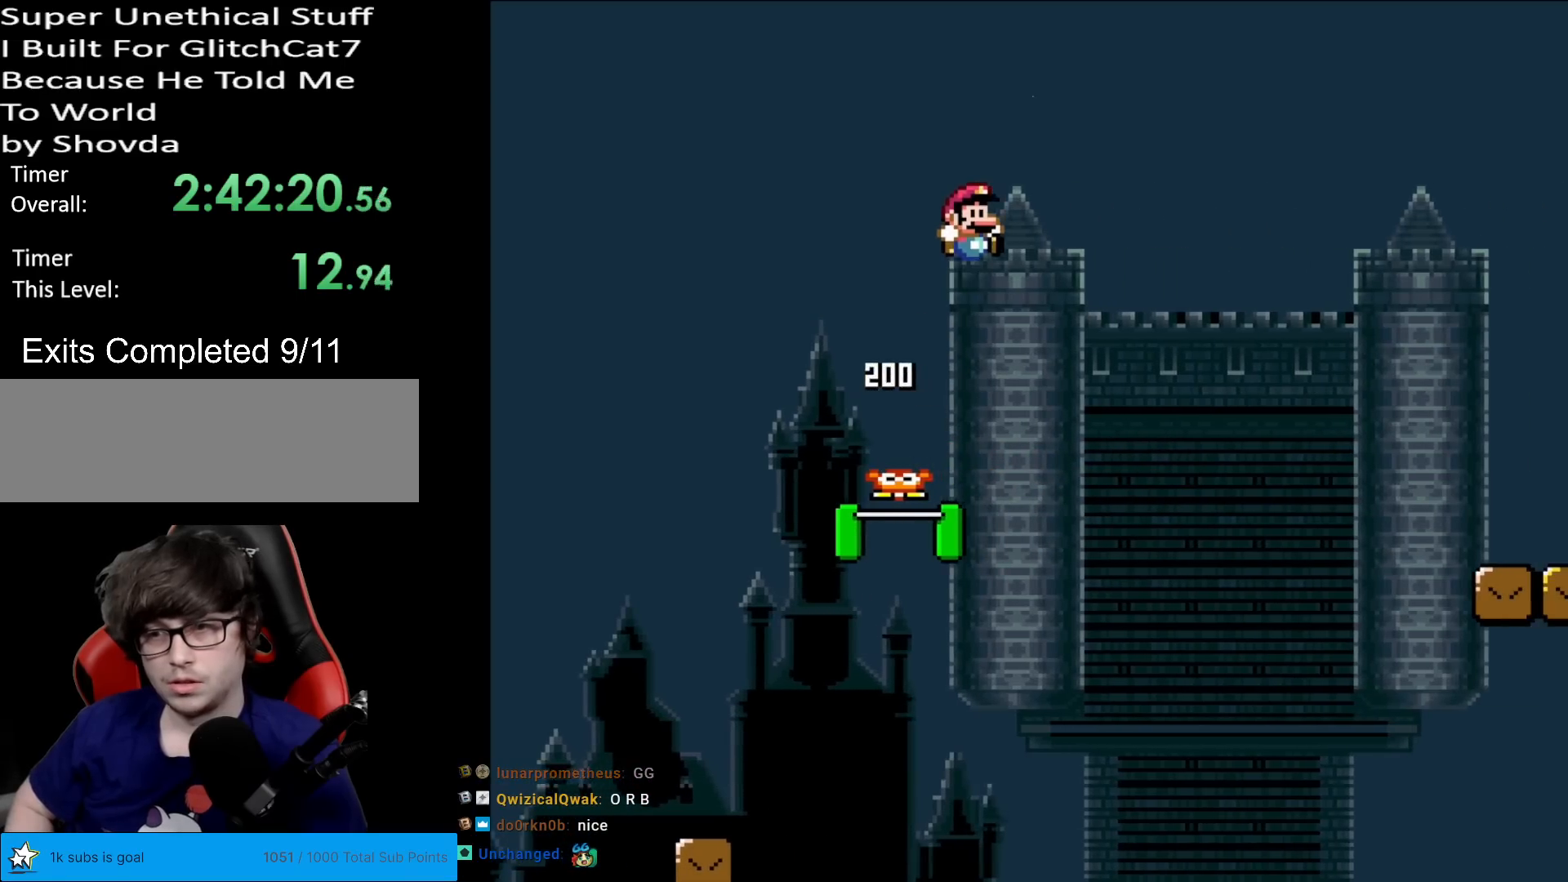
{"buttons": ["B", "Y", "DPAD_RIGHT"], "events": []}
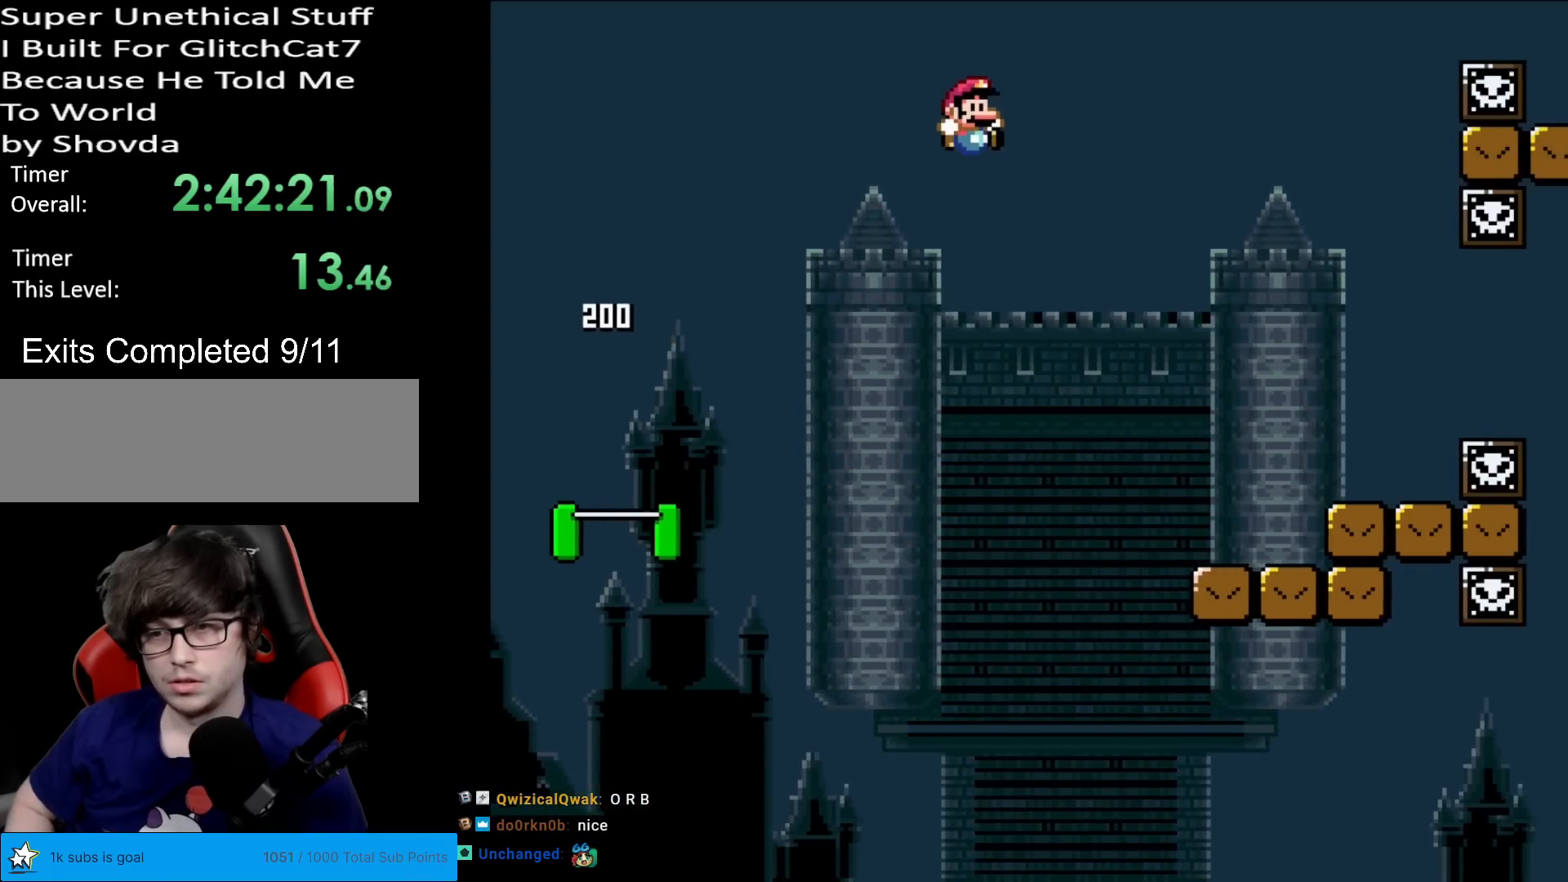
{"buttons": ["Y", "DPAD_RIGHT"], "events": [[101, "B", "up"]]}
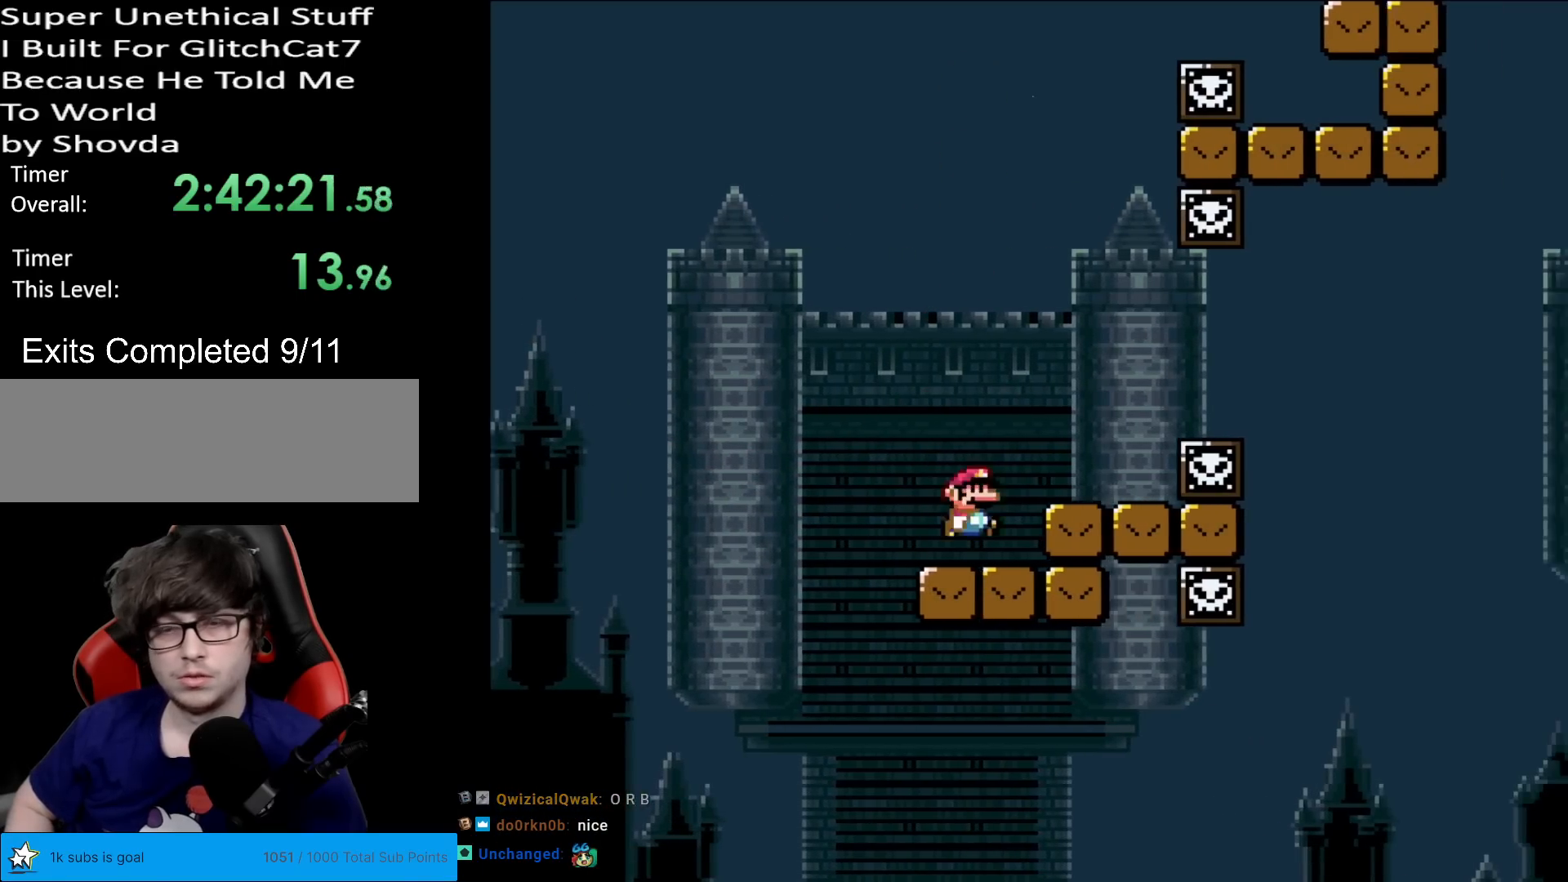
{"buttons": ["Y"], "events": [[17, "B", "down"], [67, "B", "up"], [183, "DPAD_RIGHT", "up"], [183, "DPAD_UP", "down"], [200, "DPAD_LEFT", "down"], [200, "DPAD_UP", "up"], [367, "DPAD_LEFT", "up"]]}
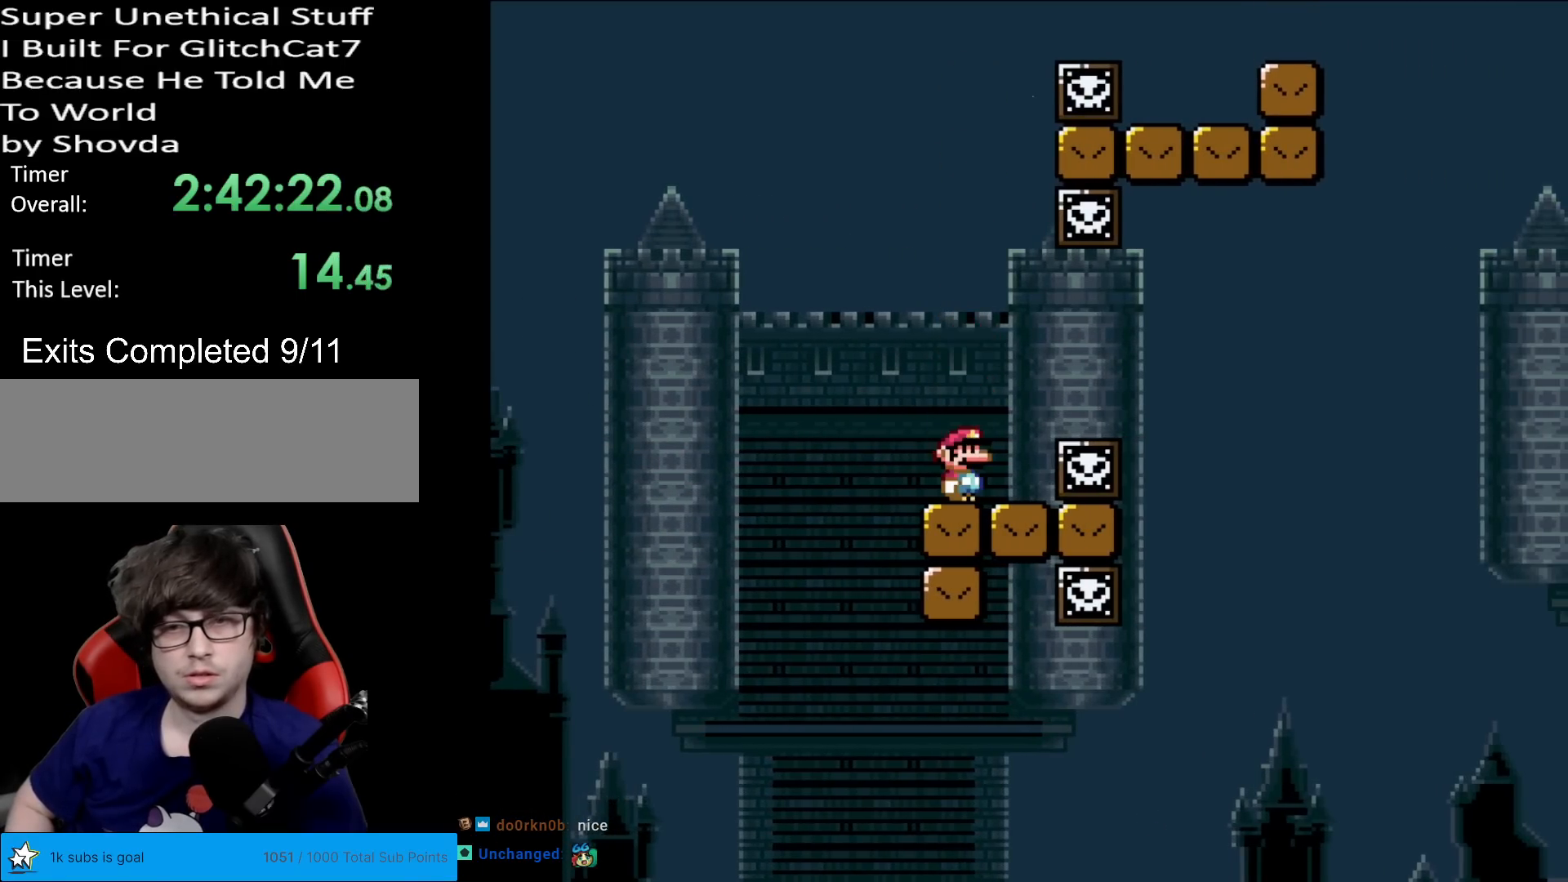
{"buttons": ["B", "Y", "DPAD_RIGHT"], "events": [[17, "DPAD_RIGHT", "down"], [167, "DPAD_RIGHT", "up"], [201, "B", "down"], [217, "DPAD_RIGHT", "down"], [284, "B", "up"], [334, "DPAD_RIGHT", "up"], [401, "DPAD_RIGHT", "down"], [501, "B", "down"]]}
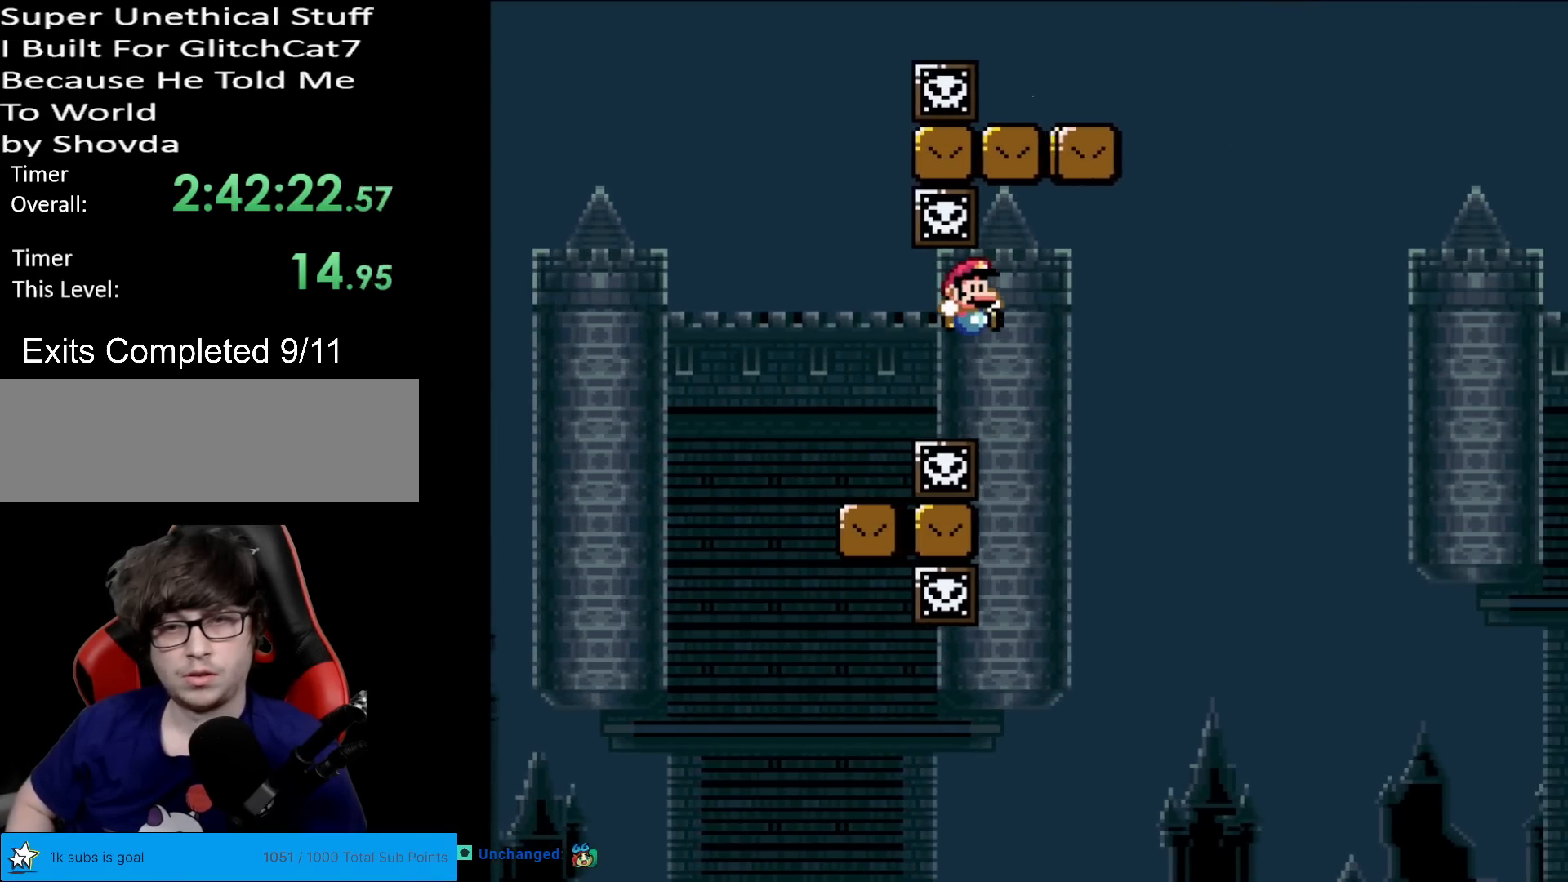
{"buttons": ["B", "Y", "DPAD_RIGHT"], "events": [[100, "DPAD_RIGHT", "up"], [117, "DPAD_LEFT", "down"], [300, "DPAD_LEFT", "up"], [317, "DPAD_RIGHT", "down"]]}